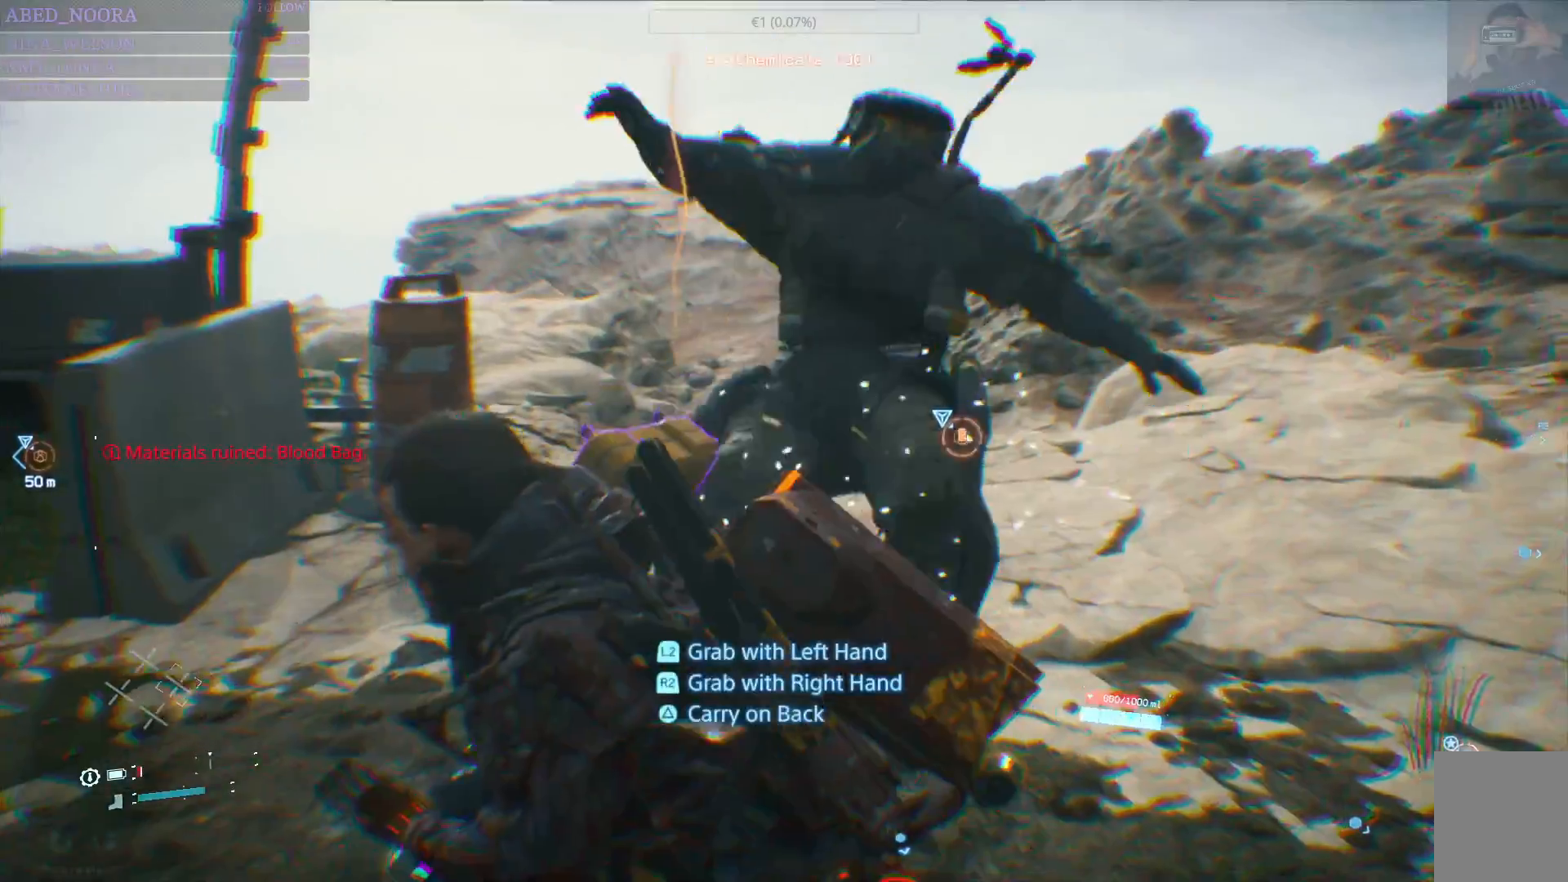
Gameplay with a controller (PlayStation layout); each line is a JSON object with the inputs held at the frame after it. "events" lists button and stick changes between this image and that frame as [ms after this image, input, new state], when the widget could be followed in between.
{"buttons": ["R2"], "left_stick": "up", "right_stick": "left", "events": [[217, "R2", "down"], [467, "right_stick", "left"]]}
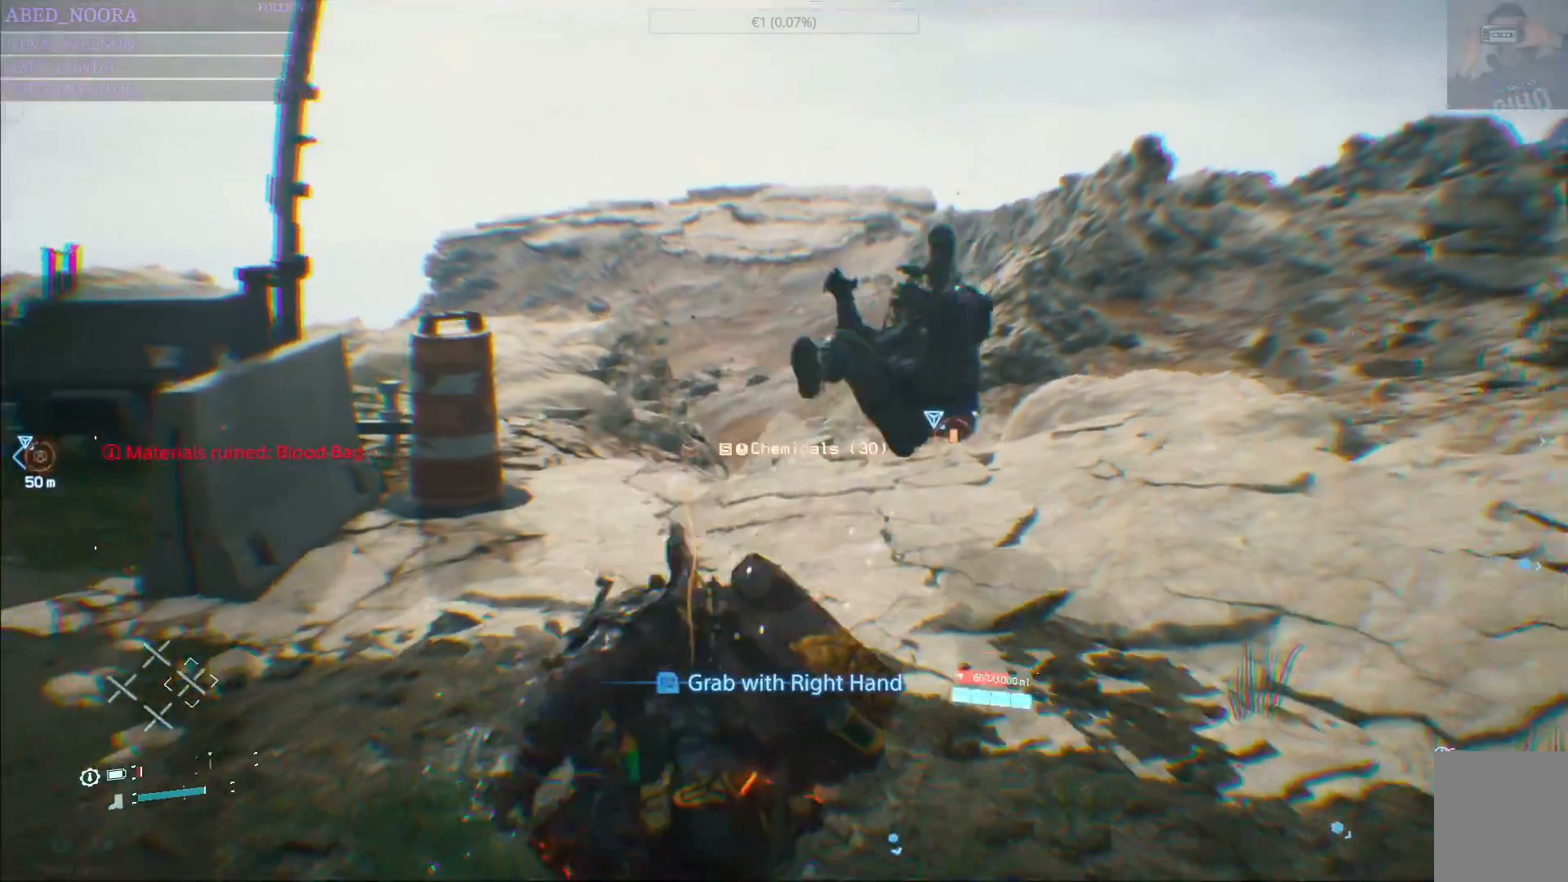
{"buttons": ["R2"], "left_stick": "up", "right_stick": "left", "events": []}
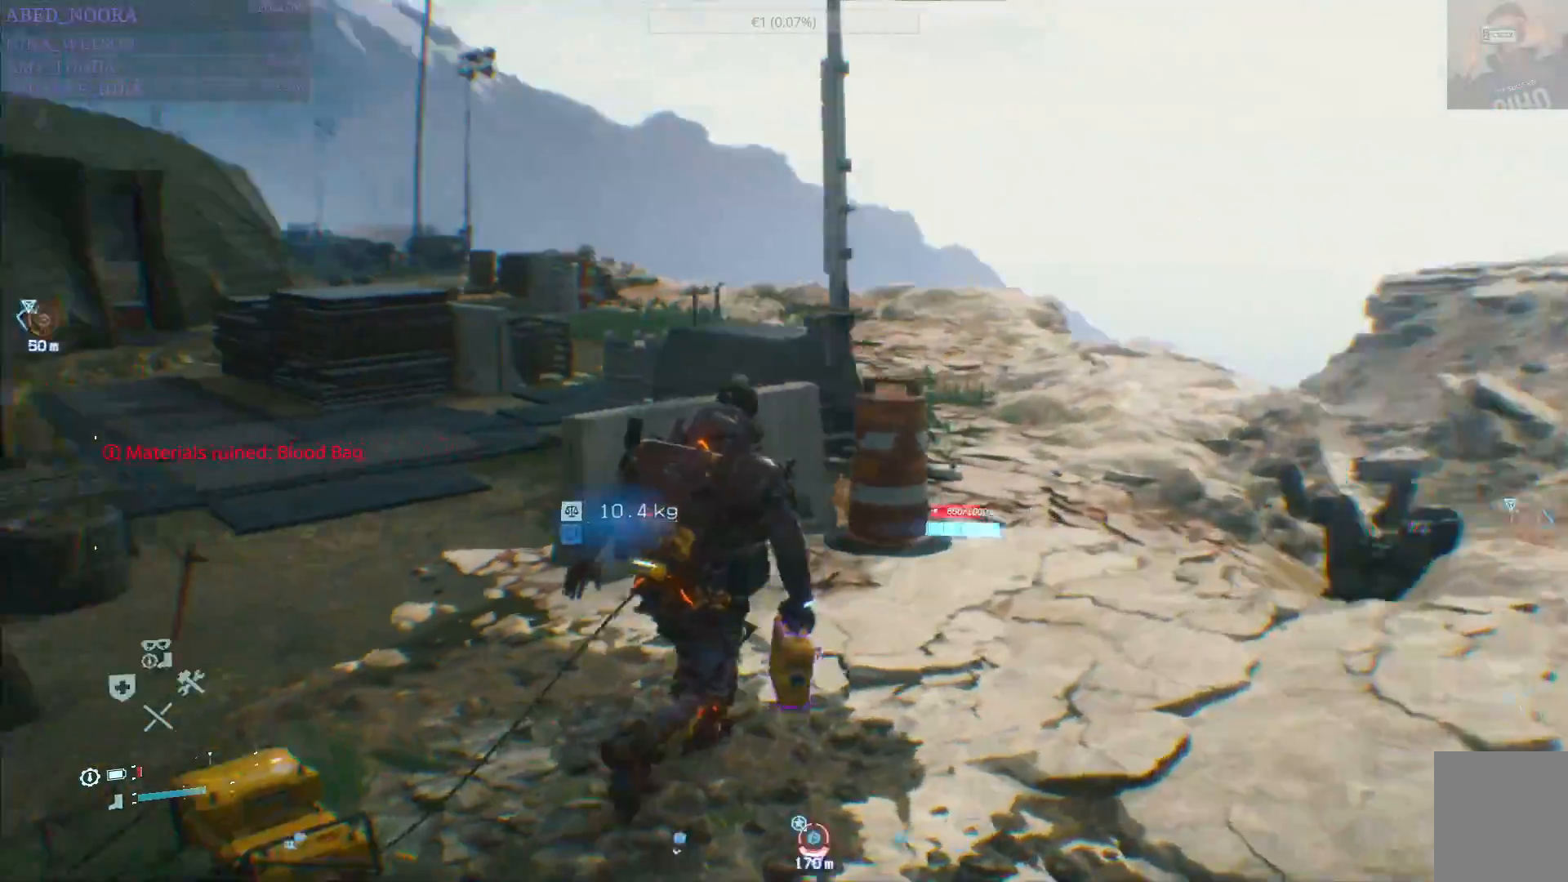
{"buttons": ["R2"], "left_stick": "up-left", "right_stick": "center", "events": [[117, "right_stick", "center"], [200, "left_stick", "up-left"]]}
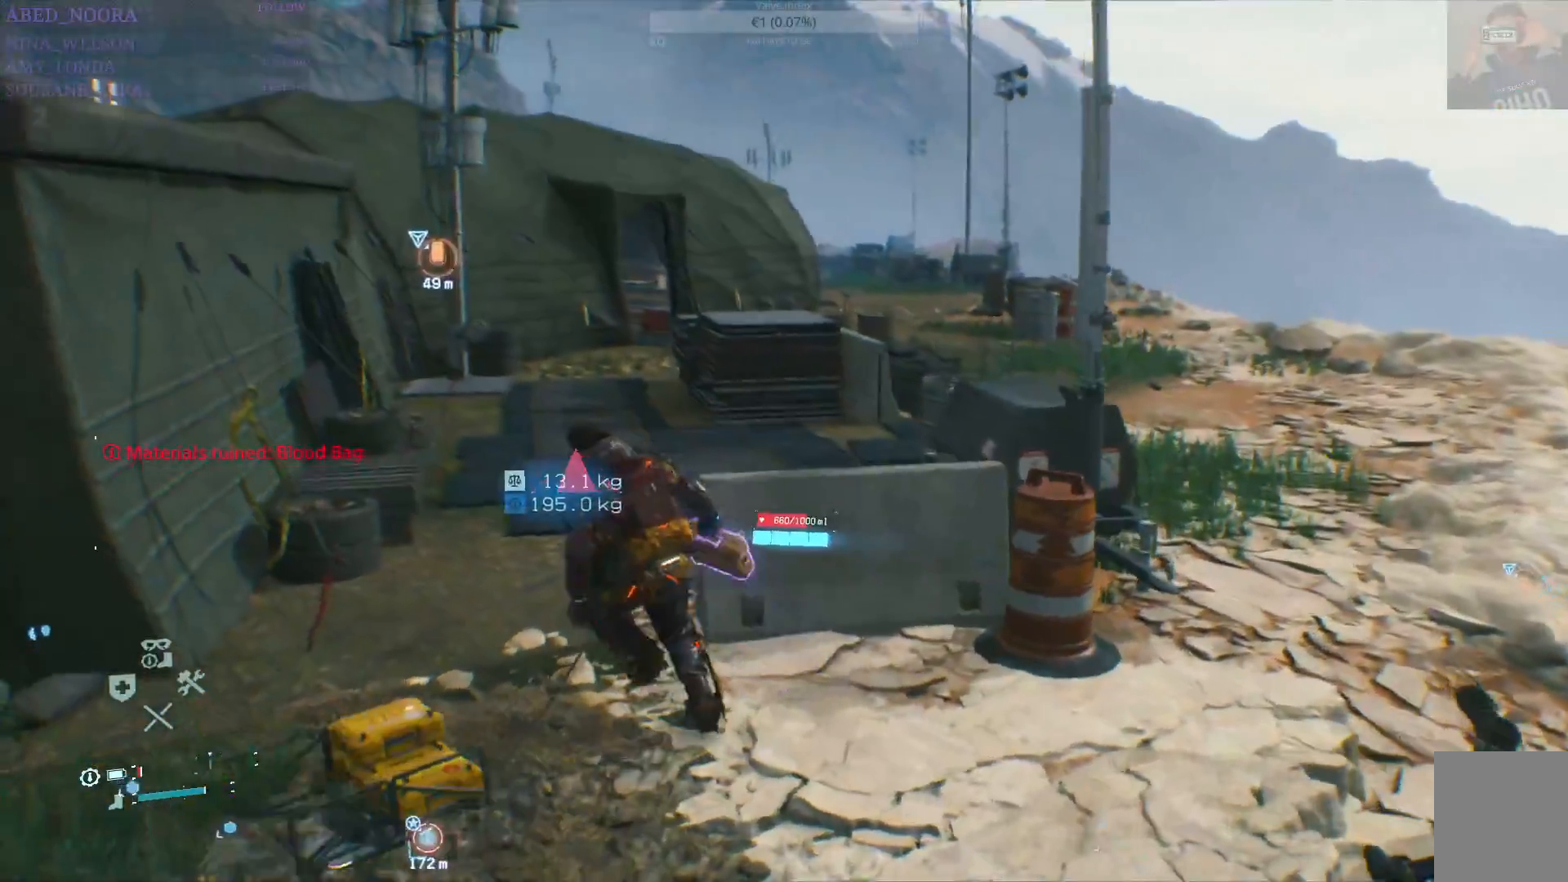
{"buttons": ["R2"], "left_stick": "down-left", "right_stick": "left", "events": [[50, "right_stick", "left"], [283, "left_stick", "down-left"]]}
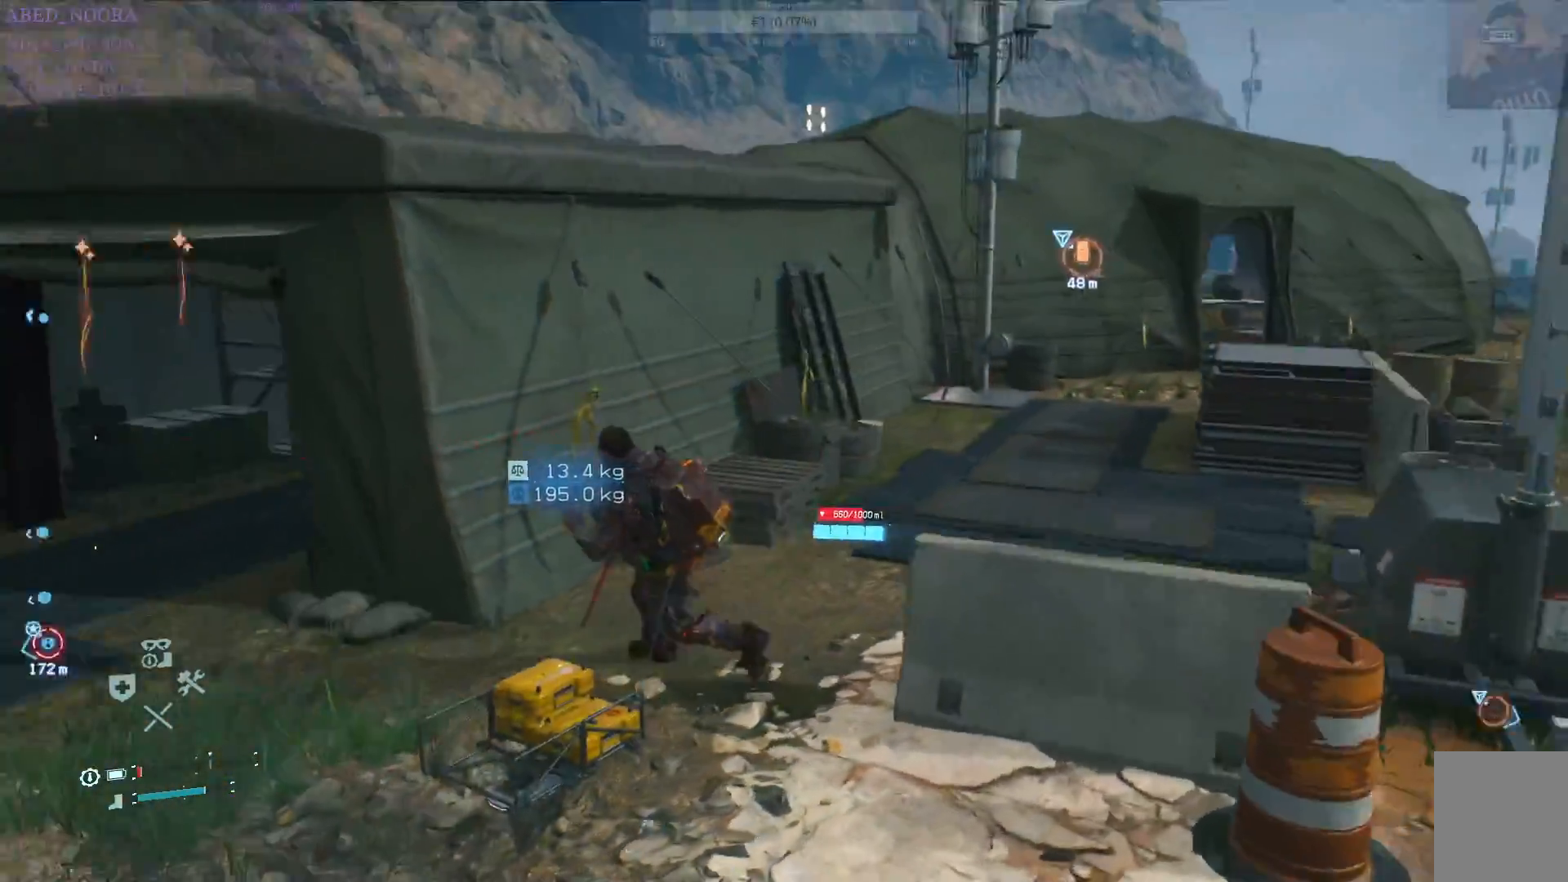
{"buttons": ["R2"], "left_stick": "up-left", "right_stick": "center", "events": [[133, "left_stick", "left"], [317, "right_stick", "center"], [483, "left_stick", "up-left"]]}
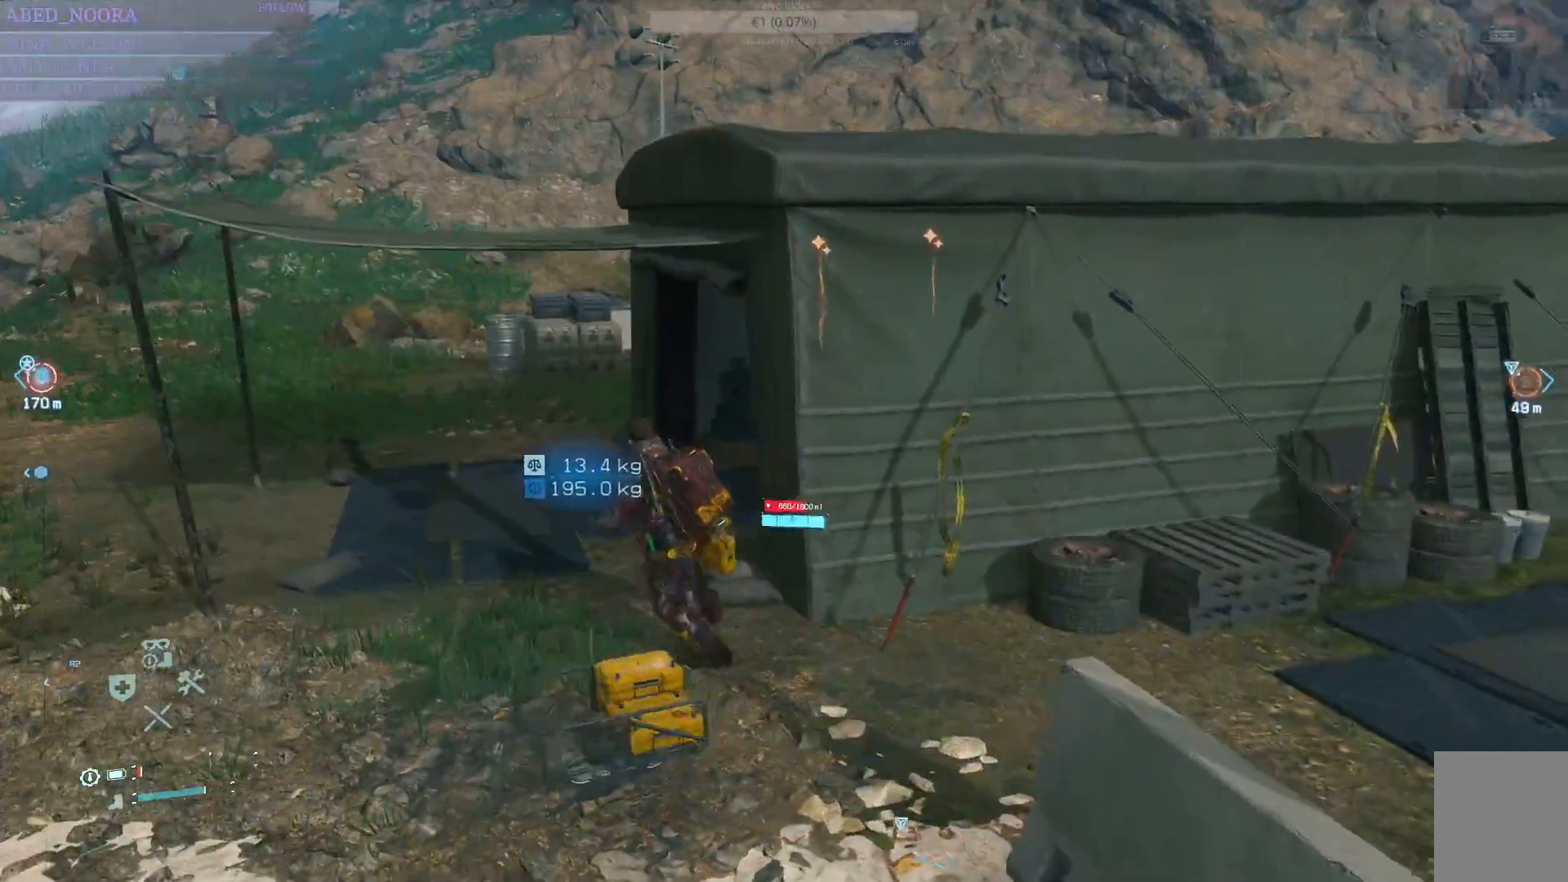
{"buttons": ["R2"], "left_stick": "up-left", "right_stick": "right", "events": [[183, "right_stick", "right"]]}
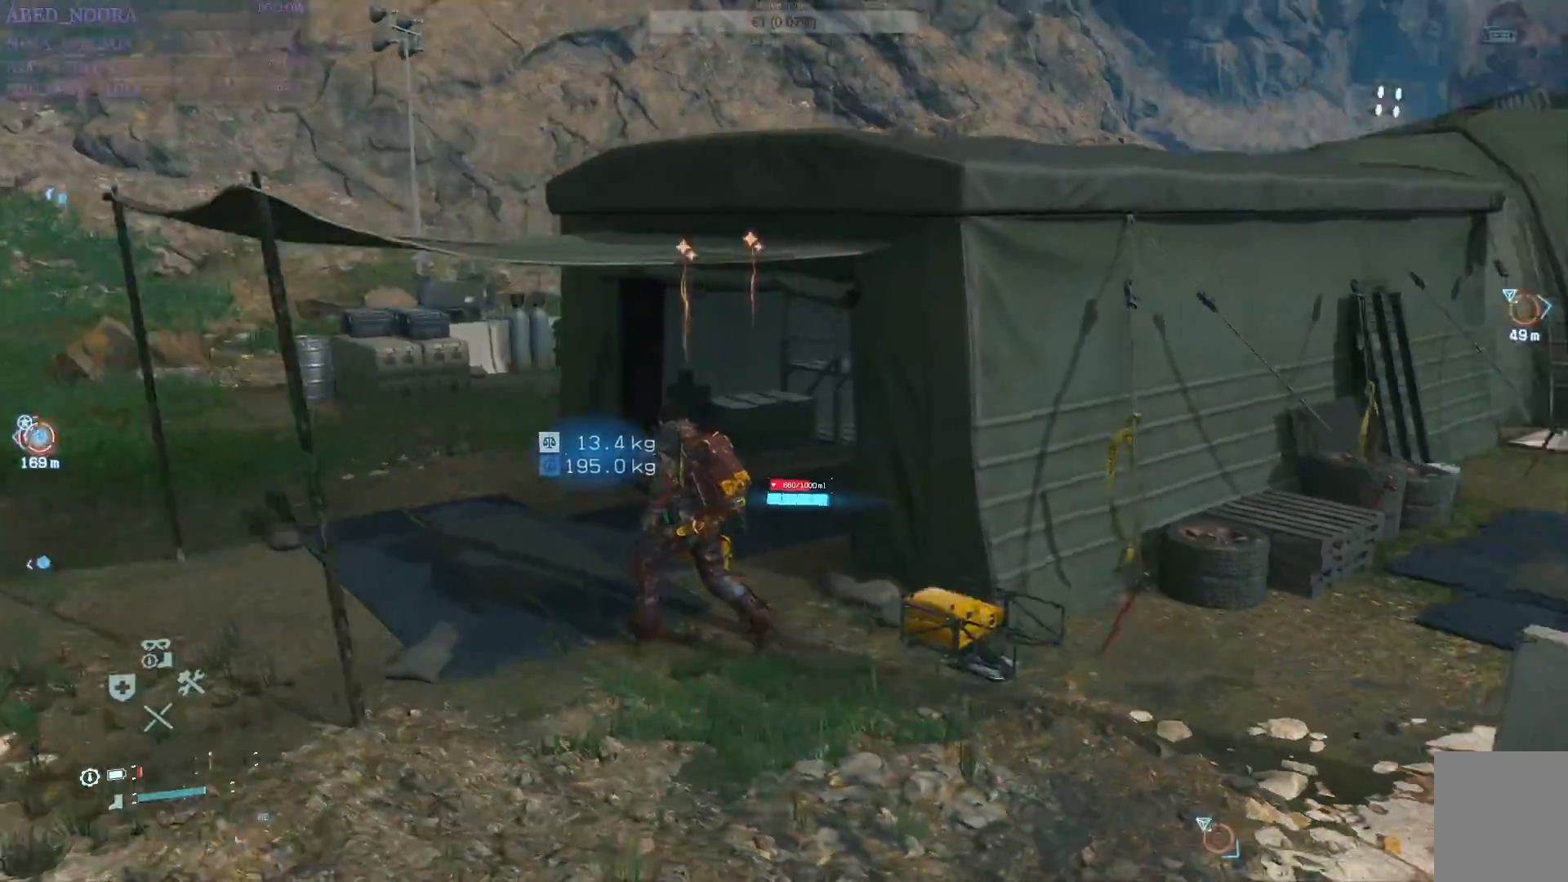
{"buttons": ["R2"], "left_stick": "up-left", "right_stick": "right", "events": [[250, "right_stick", "center"], [383, "right_stick", "right"]]}
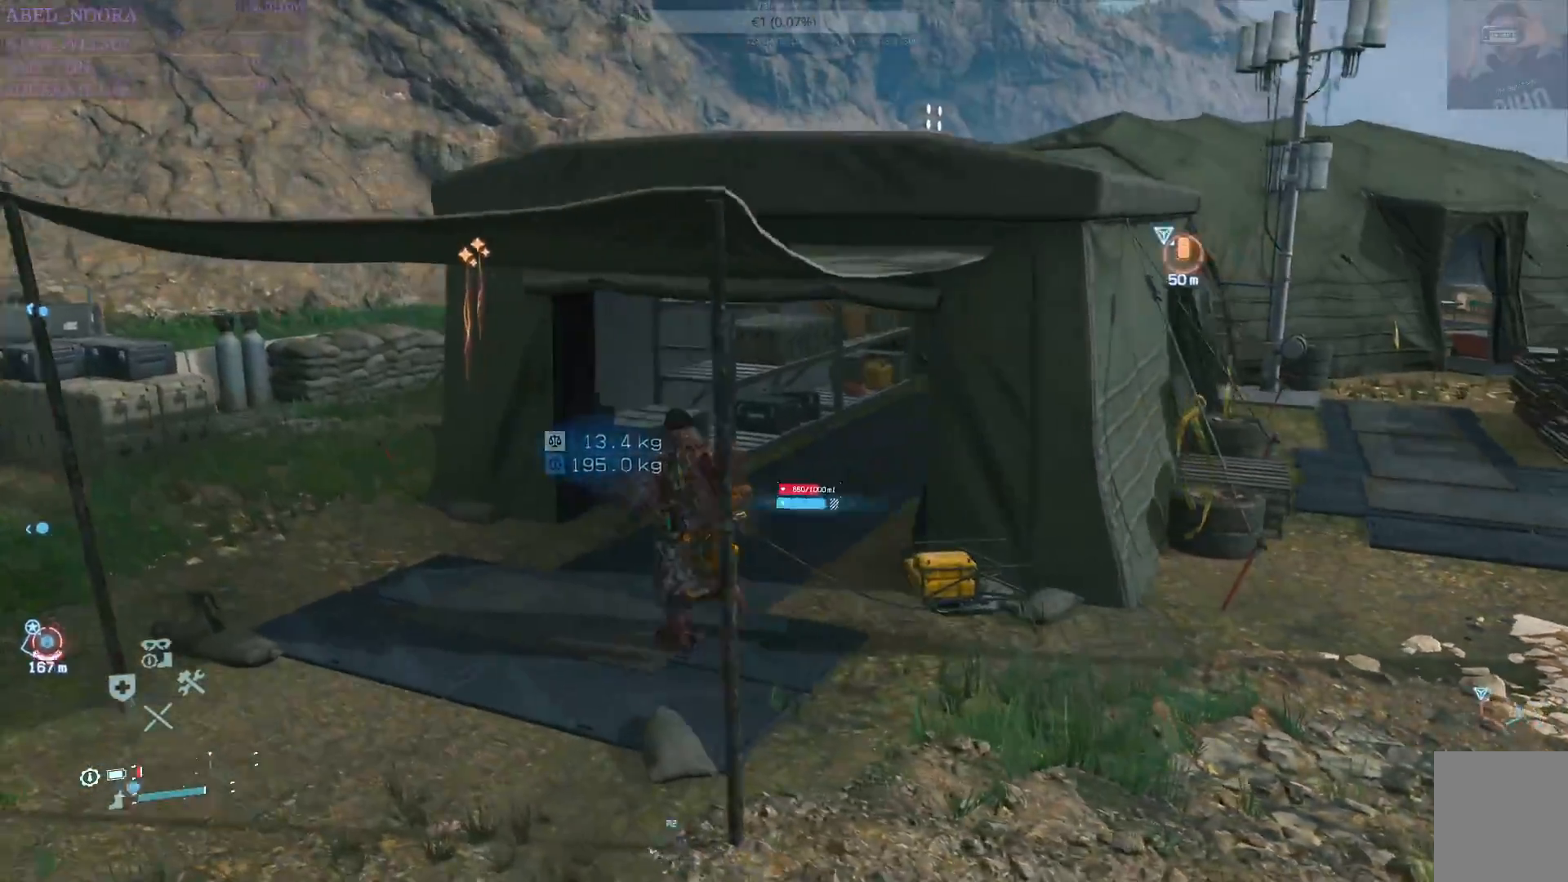
{"buttons": ["R2"], "left_stick": "up-left", "right_stick": "center", "events": [[167, "right_stick", "center"]]}
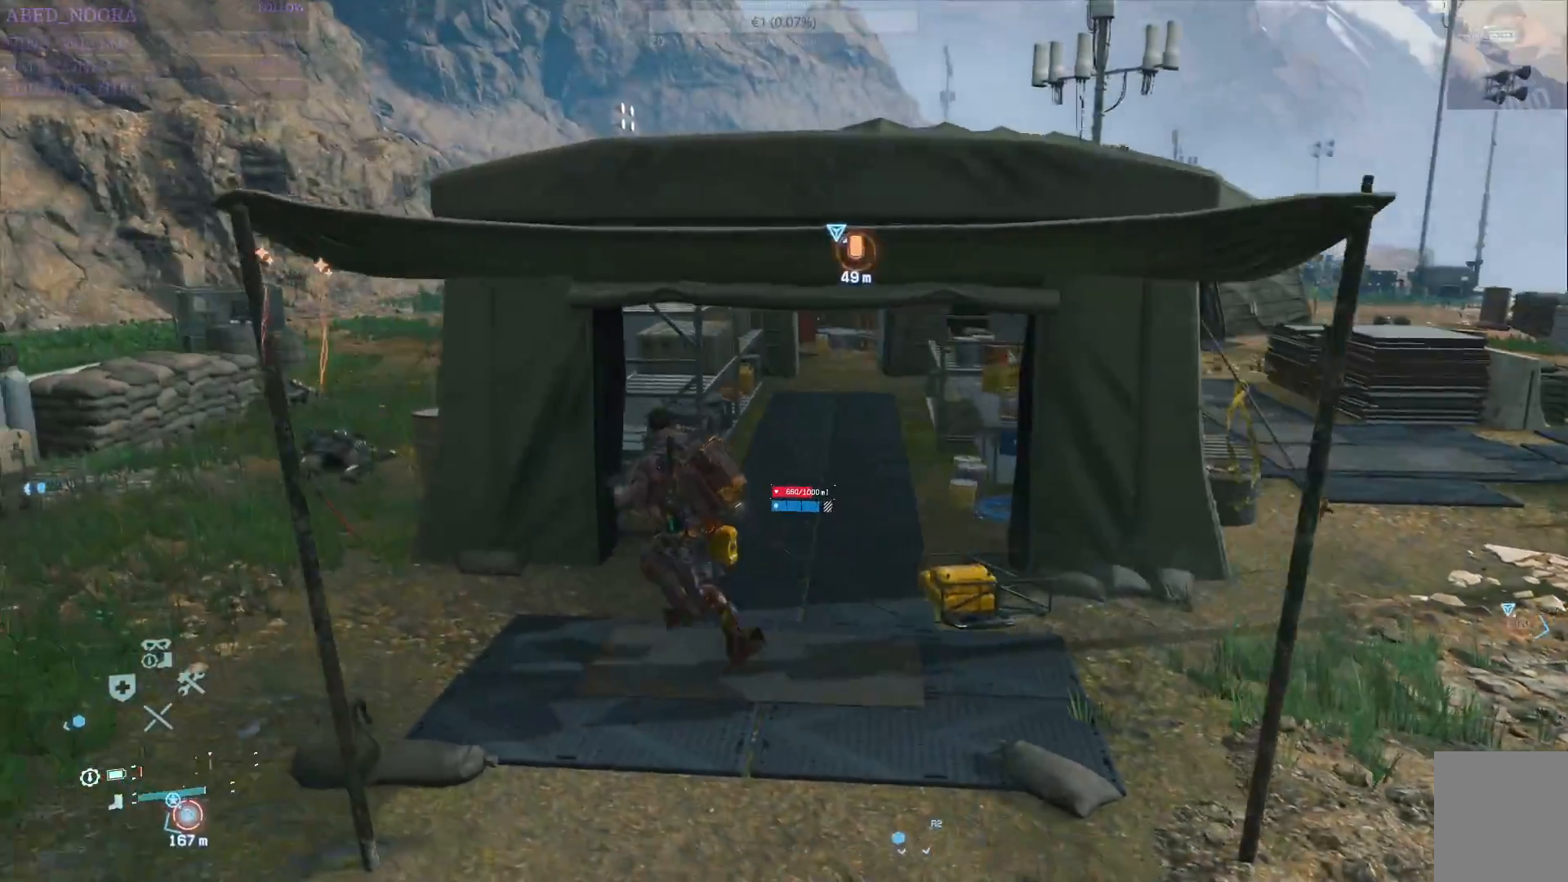
{"buttons": ["R2"], "left_stick": "up-left", "right_stick": "center", "events": [[83, "right_stick", "right"], [400, "right_stick", "center"]]}
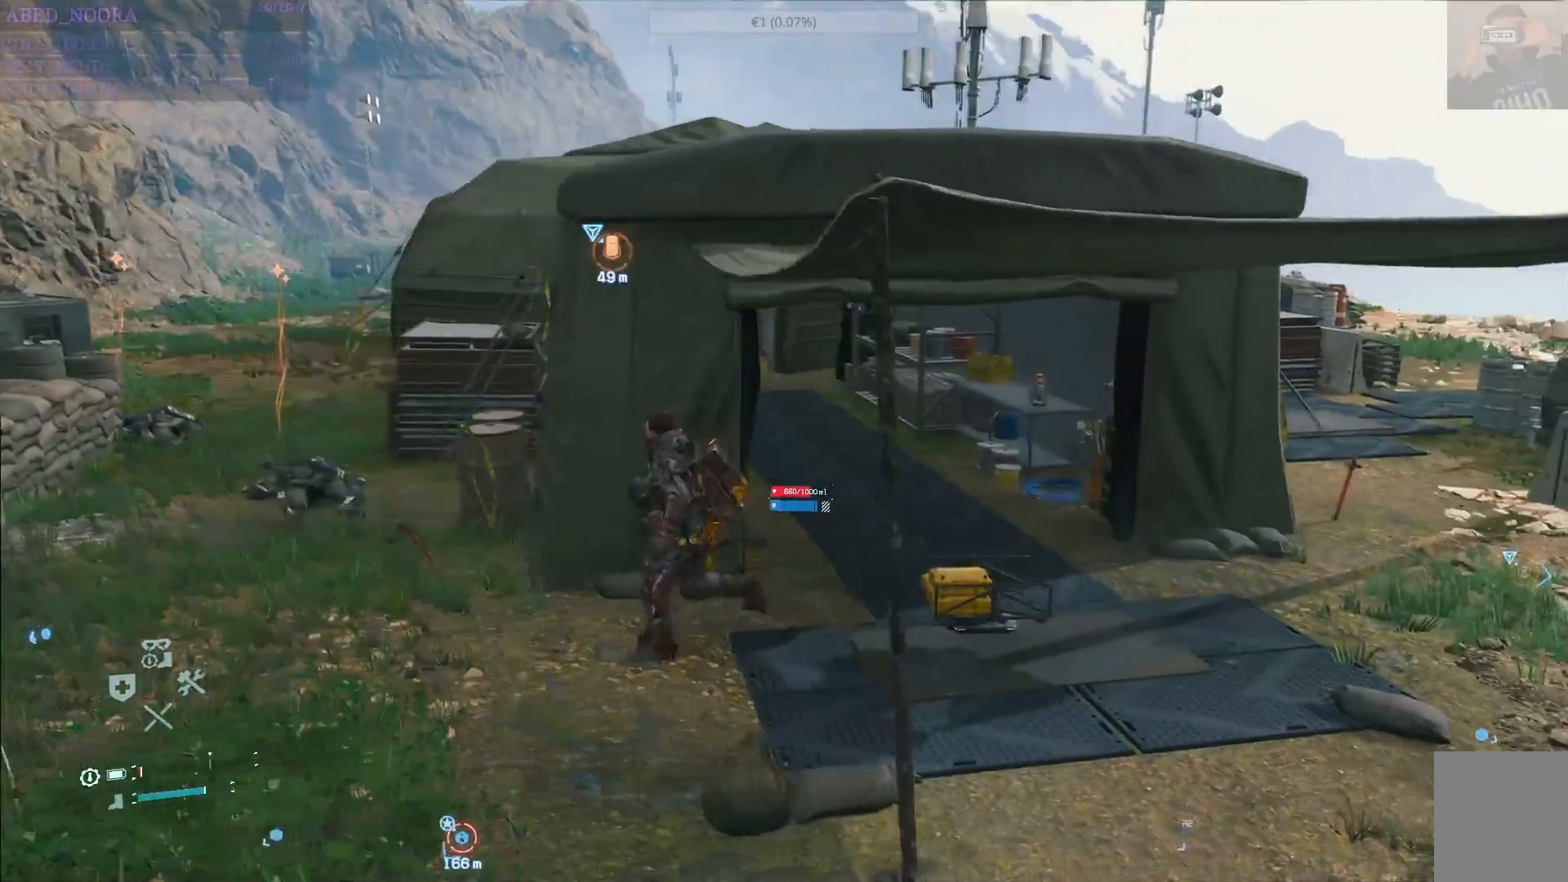
{"buttons": [], "left_stick": "up-left", "right_stick": "center", "events": [[217, "R2", "up"]]}
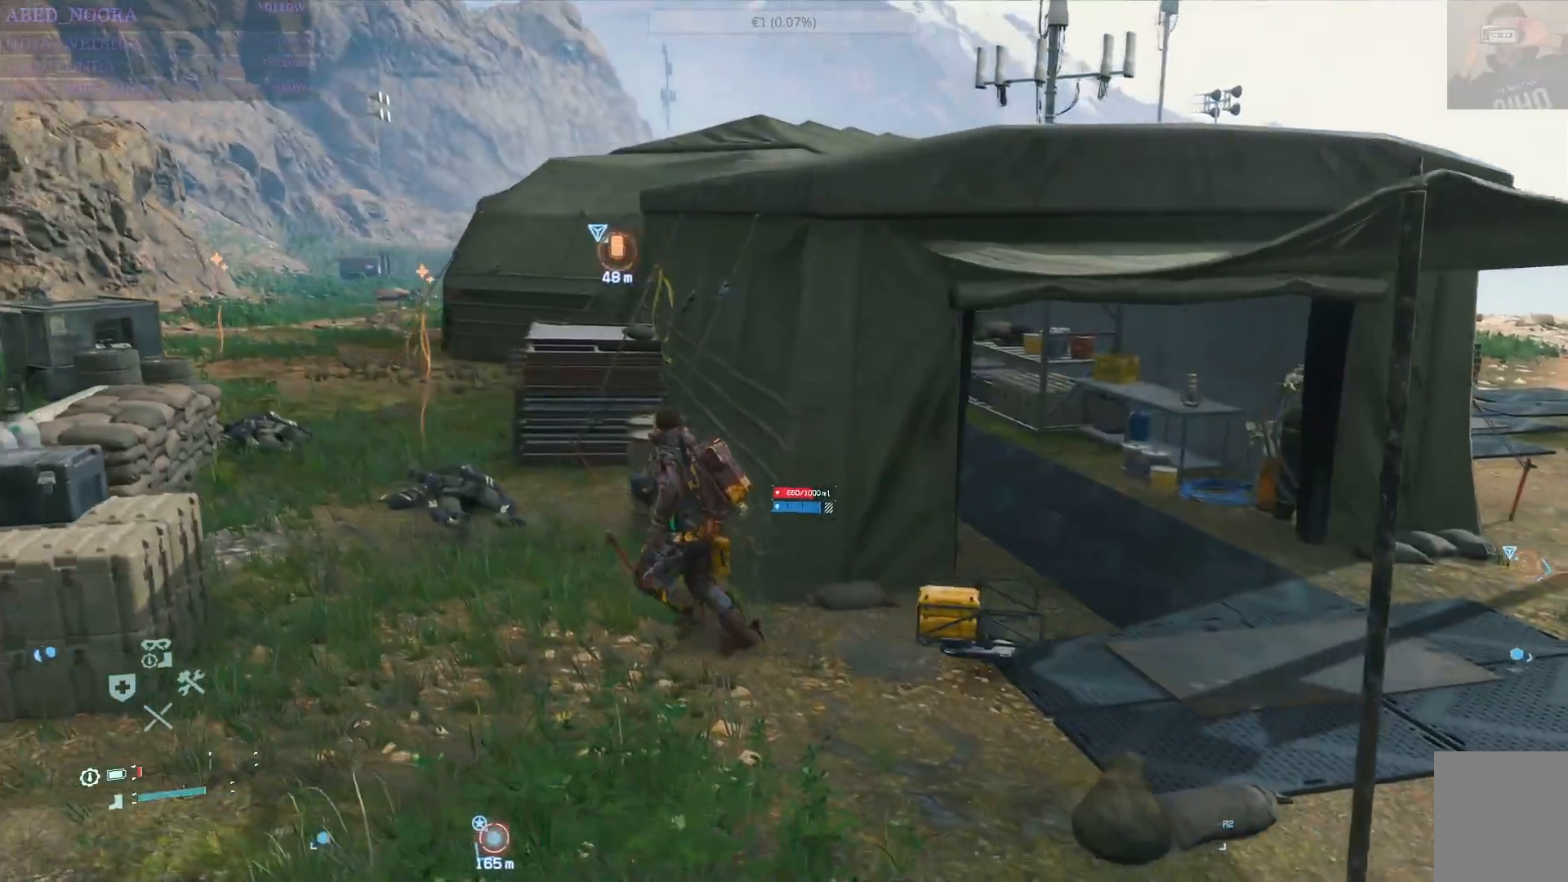
{"buttons": [], "left_stick": "up-left", "right_stick": "center", "events": [[133, "right_stick", "left"], [433, "right_stick", "center"]]}
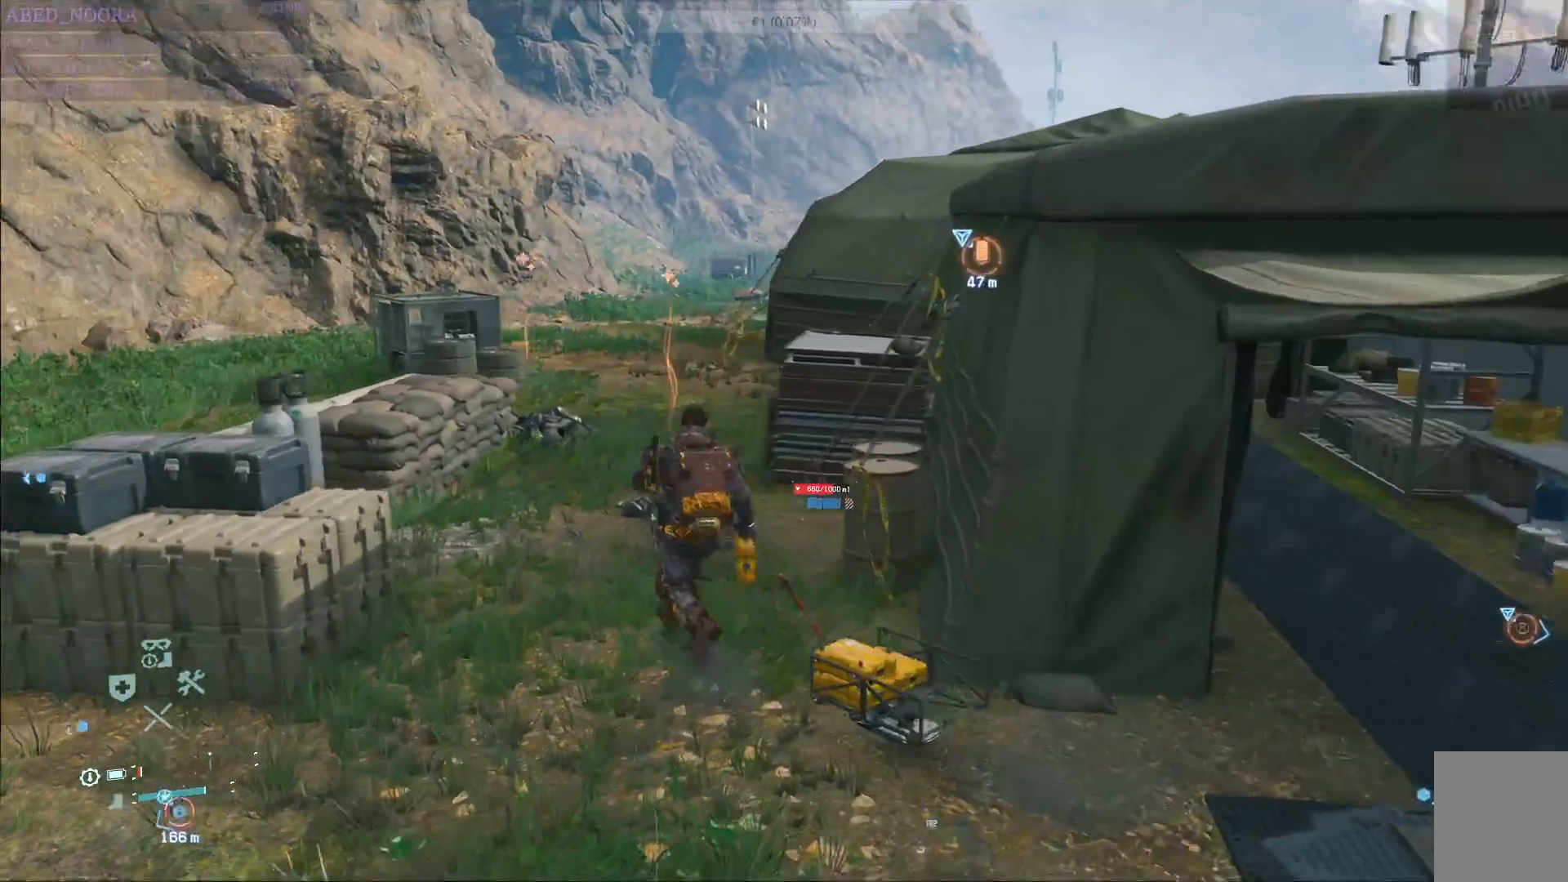
{"buttons": [], "left_stick": "up", "right_stick": "center", "events": [[150, "L3", "down"], [300, "L3", "up"], [300, "left_stick", "up"]]}
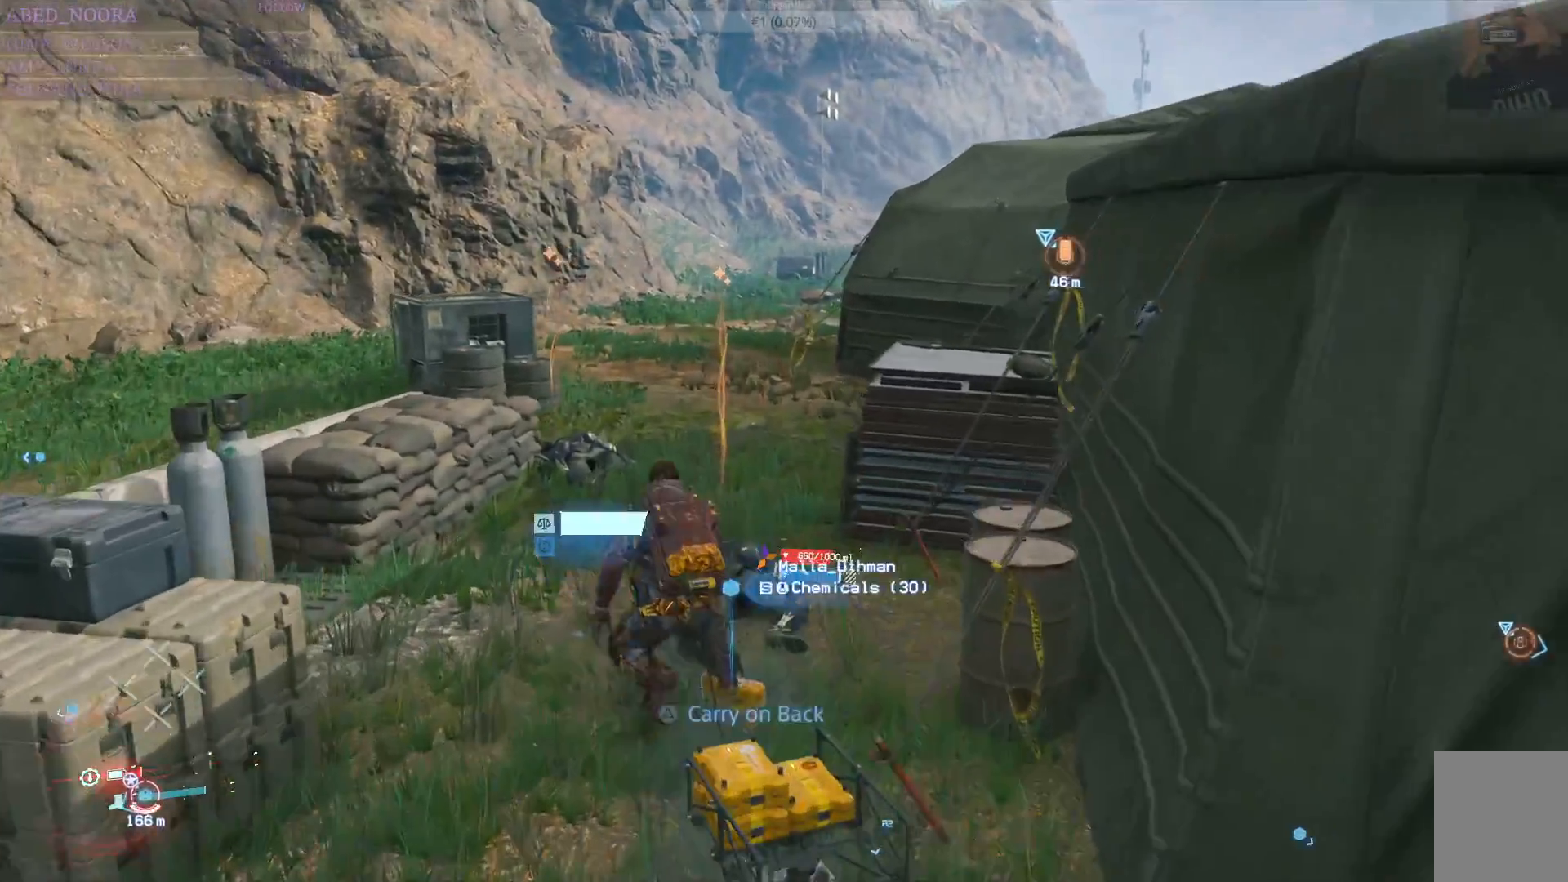
{"buttons": [], "left_stick": "up", "right_stick": "center", "events": []}
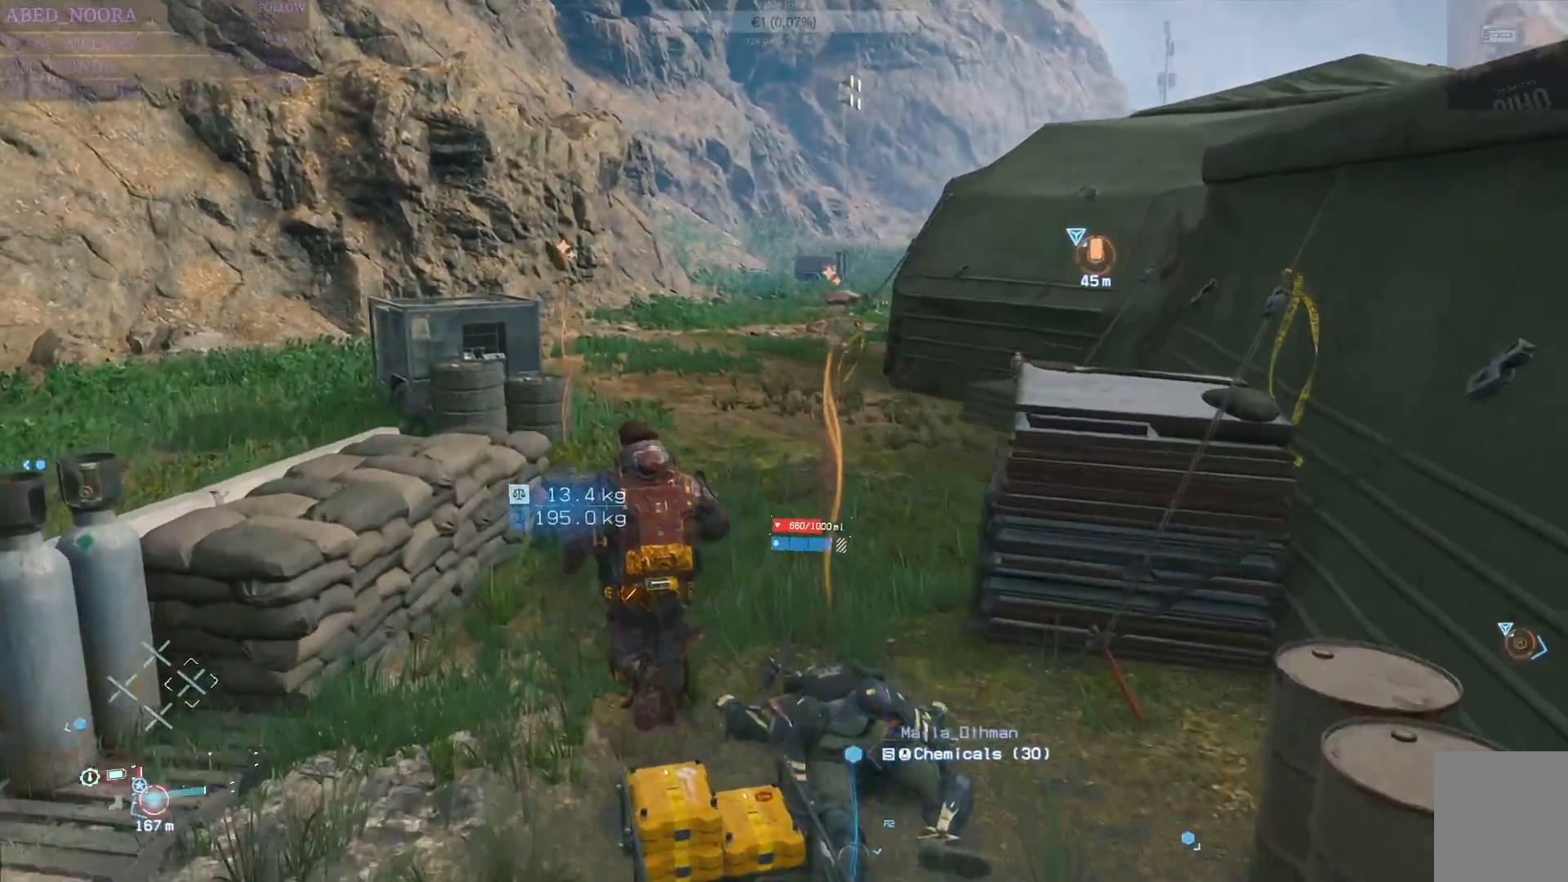
{"buttons": [], "left_stick": "up", "right_stick": "right", "events": [[267, "right_stick", "right"]]}
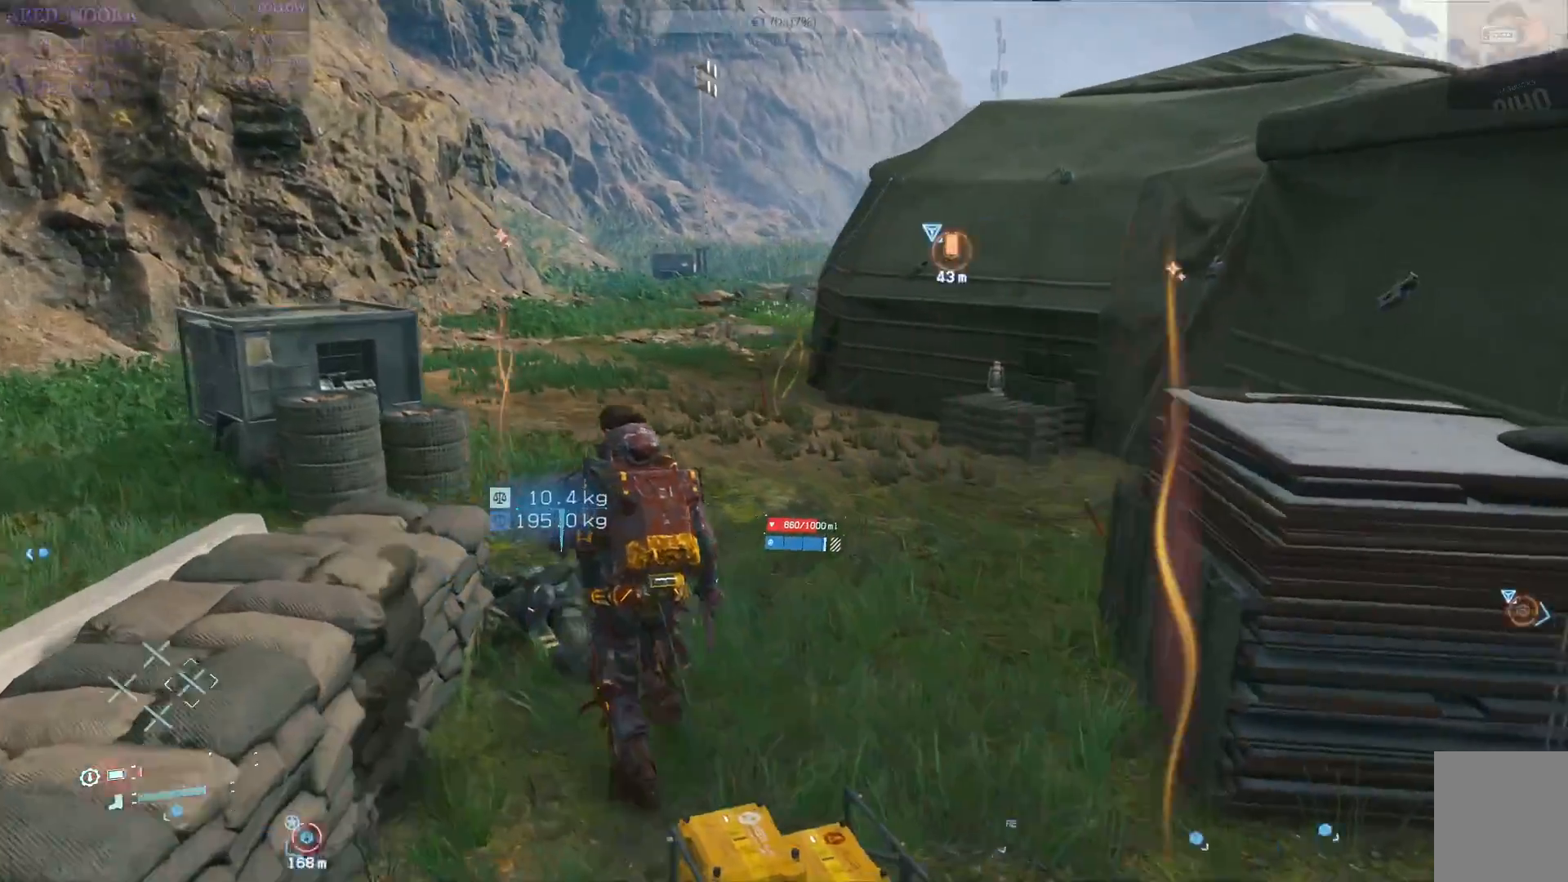
{"buttons": [], "left_stick": "up", "right_stick": "center", "events": [[17, "right_stick", "center"]]}
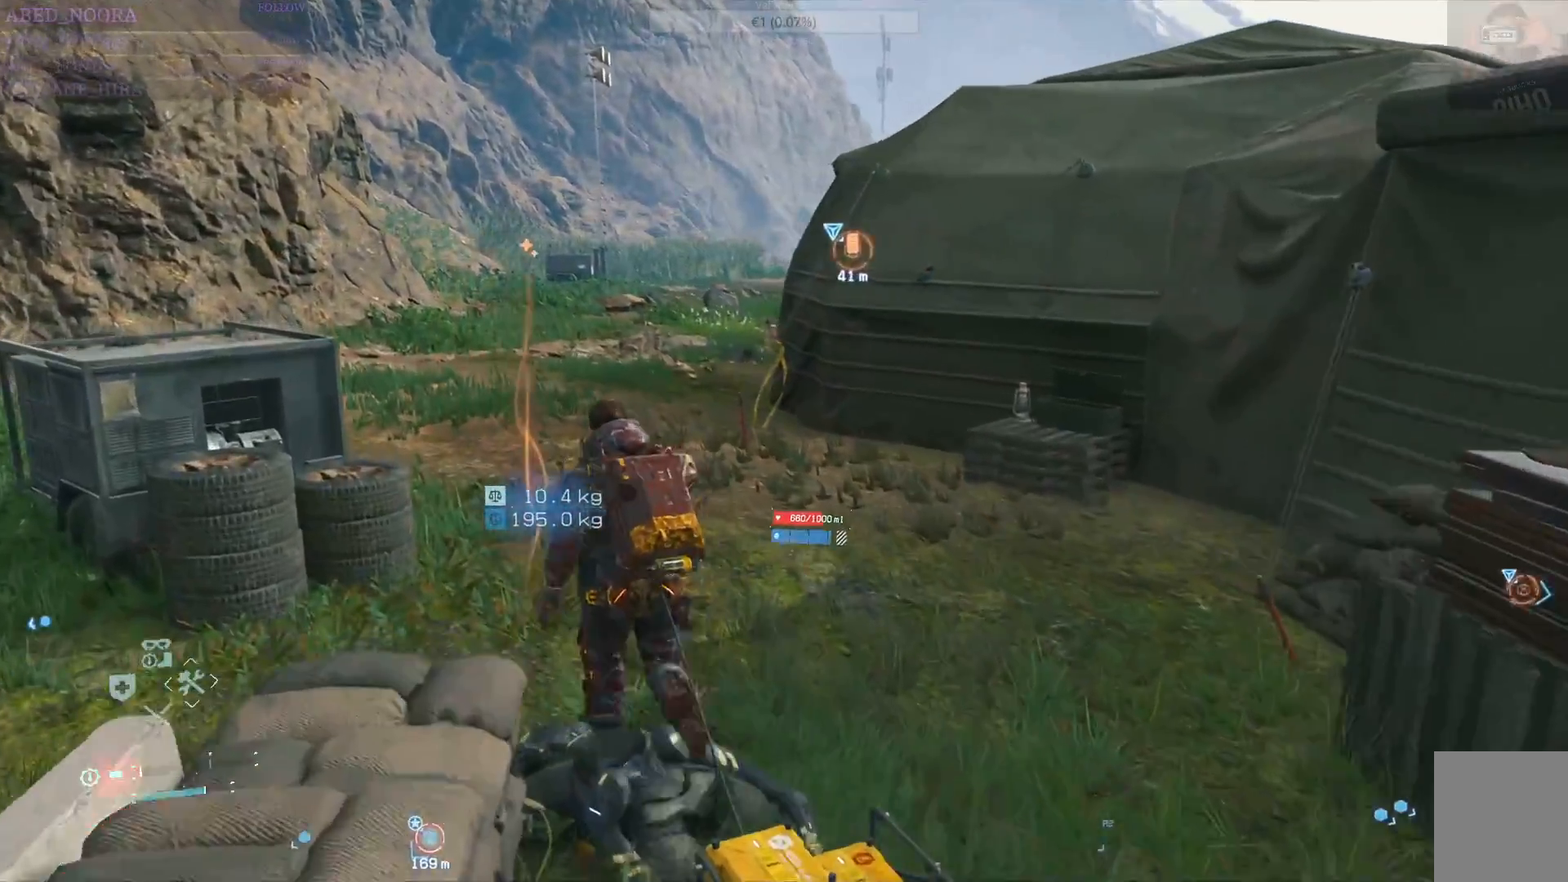
{"buttons": [], "left_stick": "up", "right_stick": "center", "events": []}
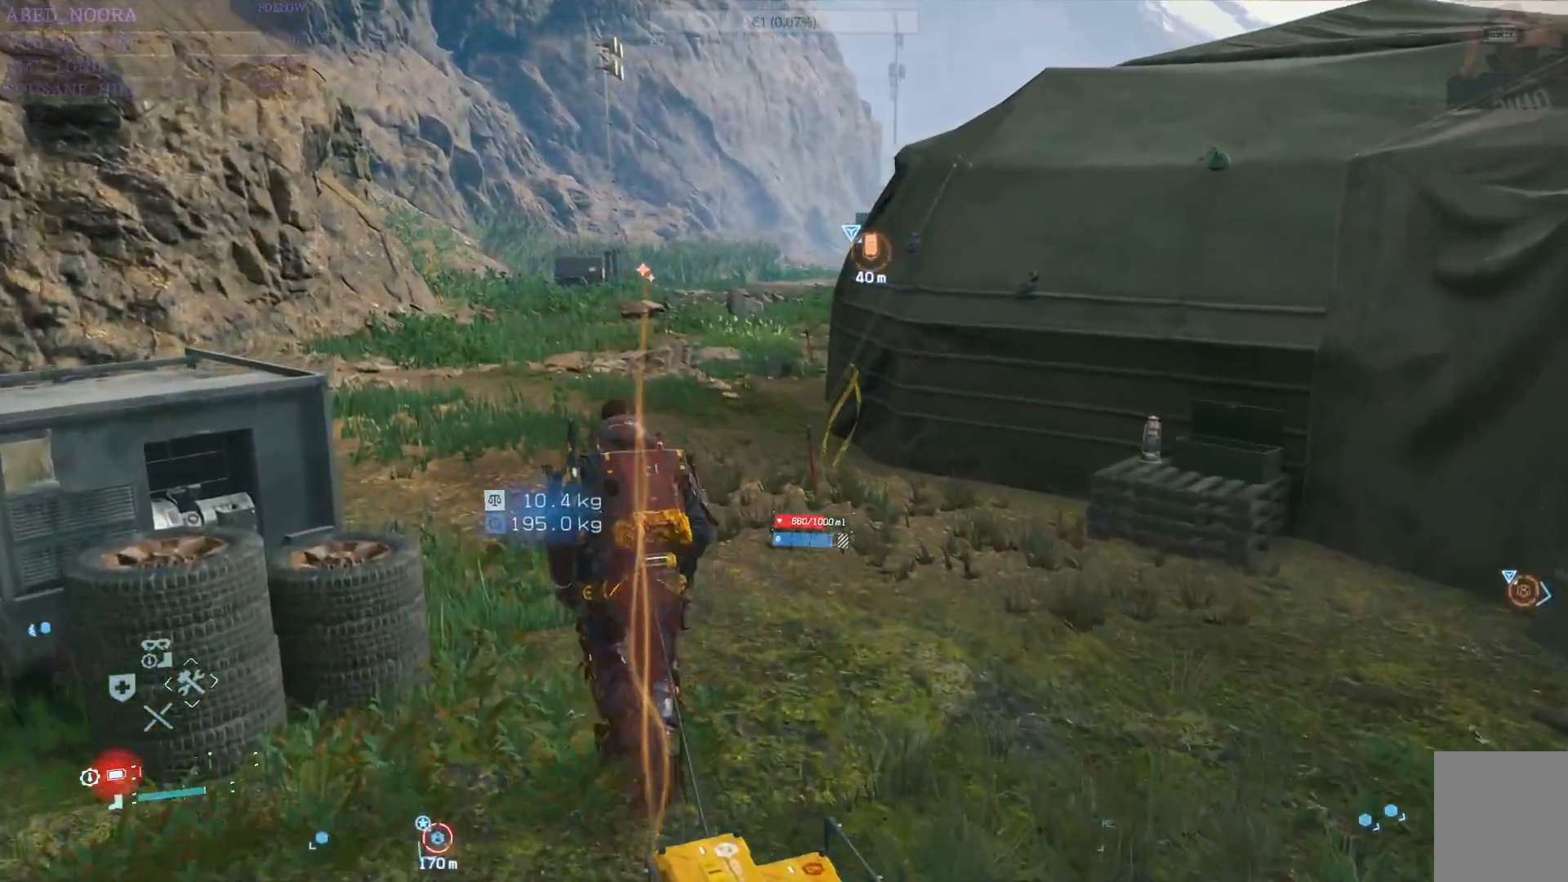
{"buttons": [], "left_stick": "up", "right_stick": "center", "events": [[17, "right_stick", "right"], [233, "right_stick", "center"]]}
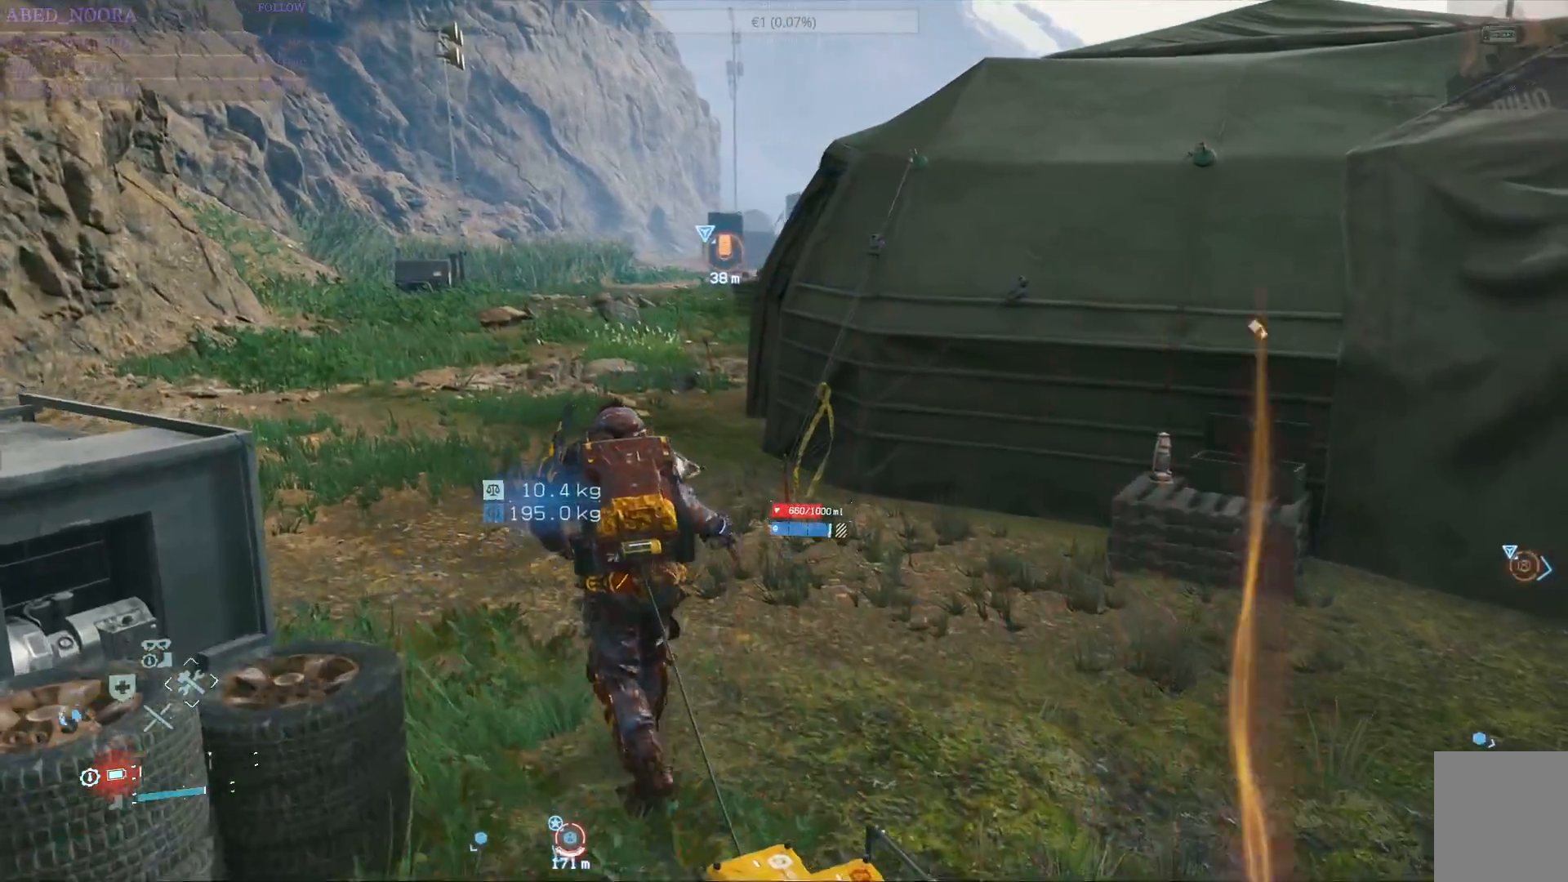
{"buttons": [], "left_stick": "up", "right_stick": "center", "events": []}
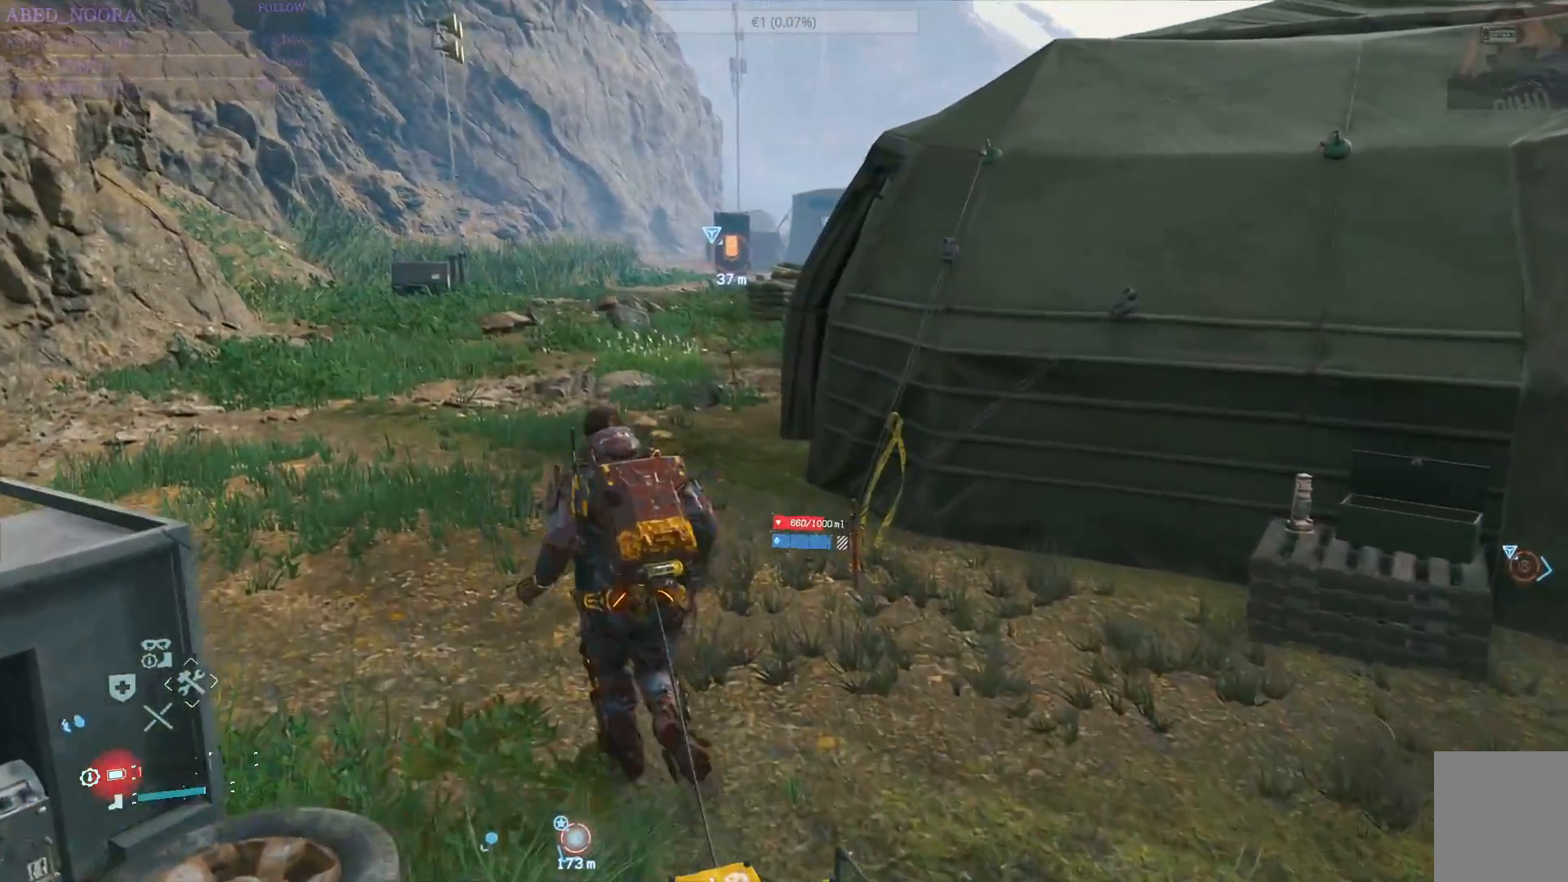
{"buttons": [], "left_stick": "up", "right_stick": "center", "events": [[33, "right_stick", "right"], [467, "right_stick", "center"]]}
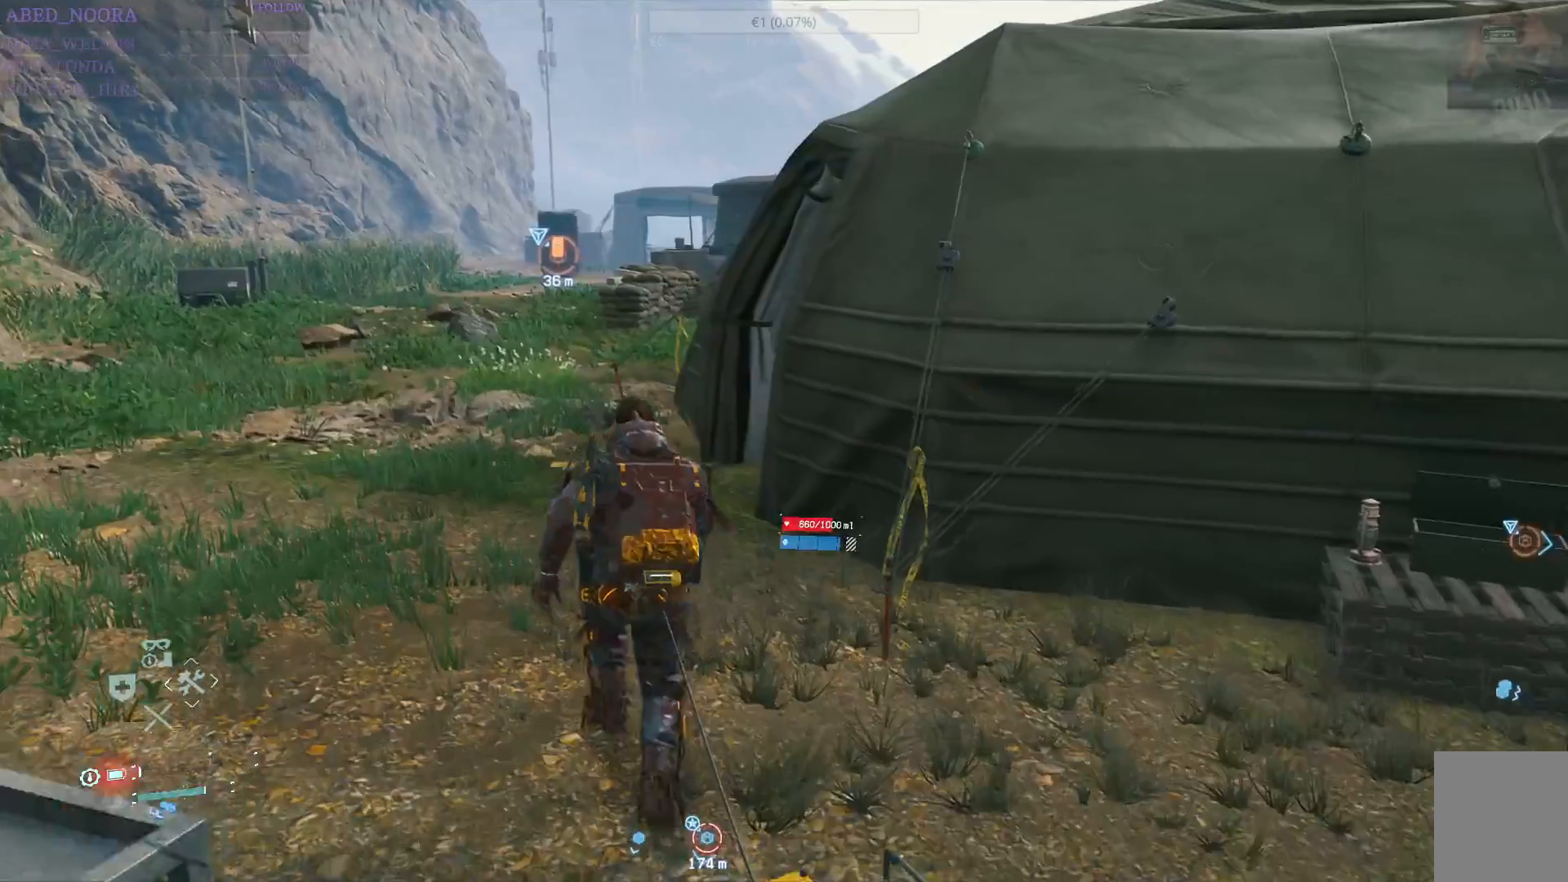
{"buttons": [], "left_stick": "up", "right_stick": "center", "events": []}
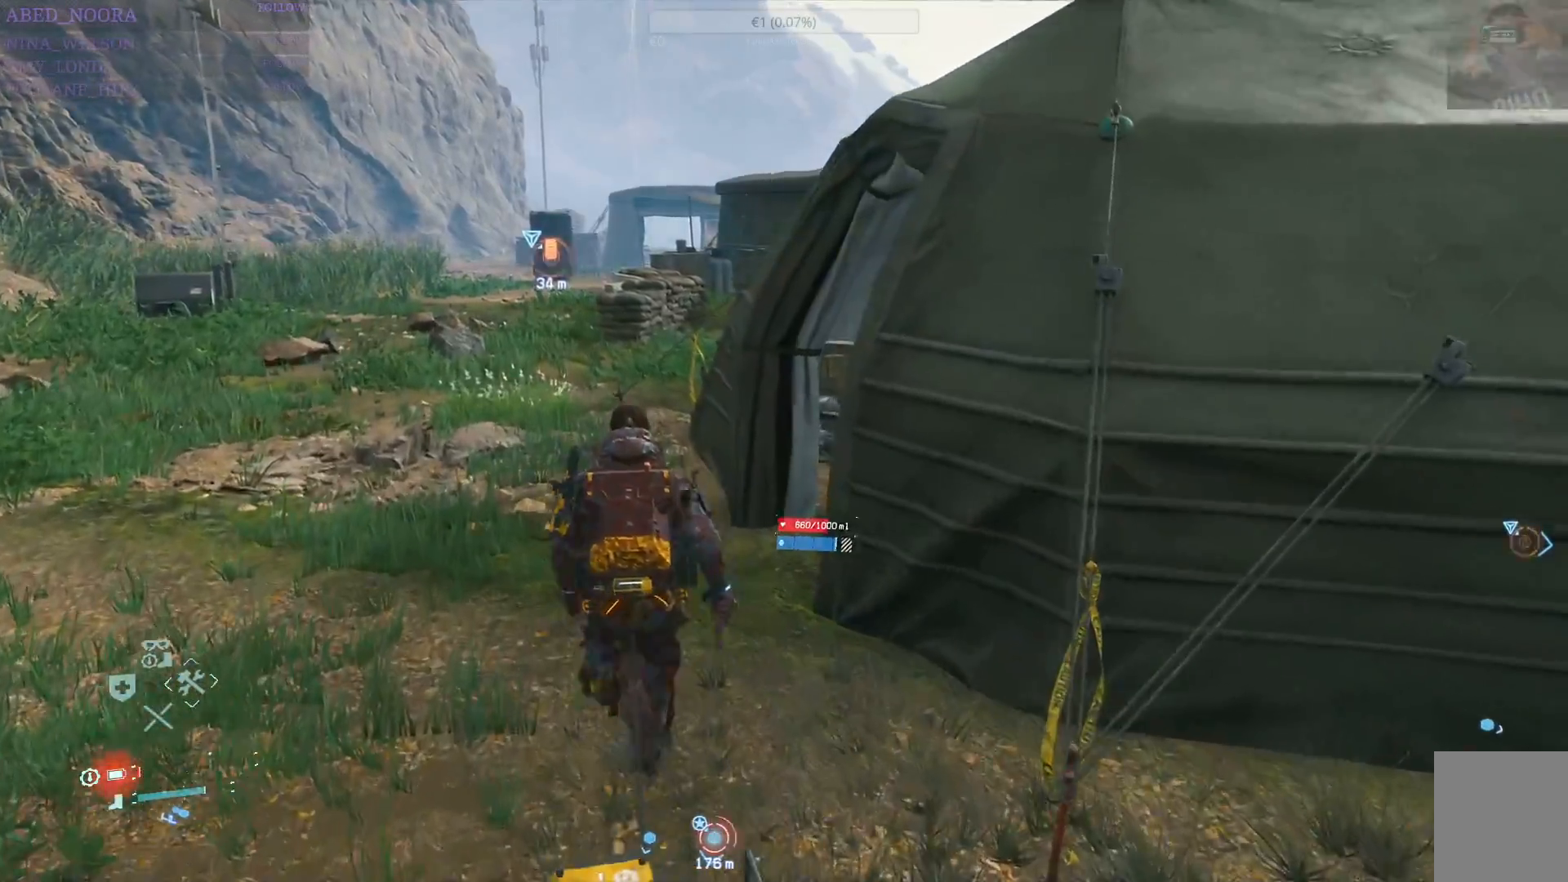
{"buttons": [], "left_stick": "up", "right_stick": "center", "events": []}
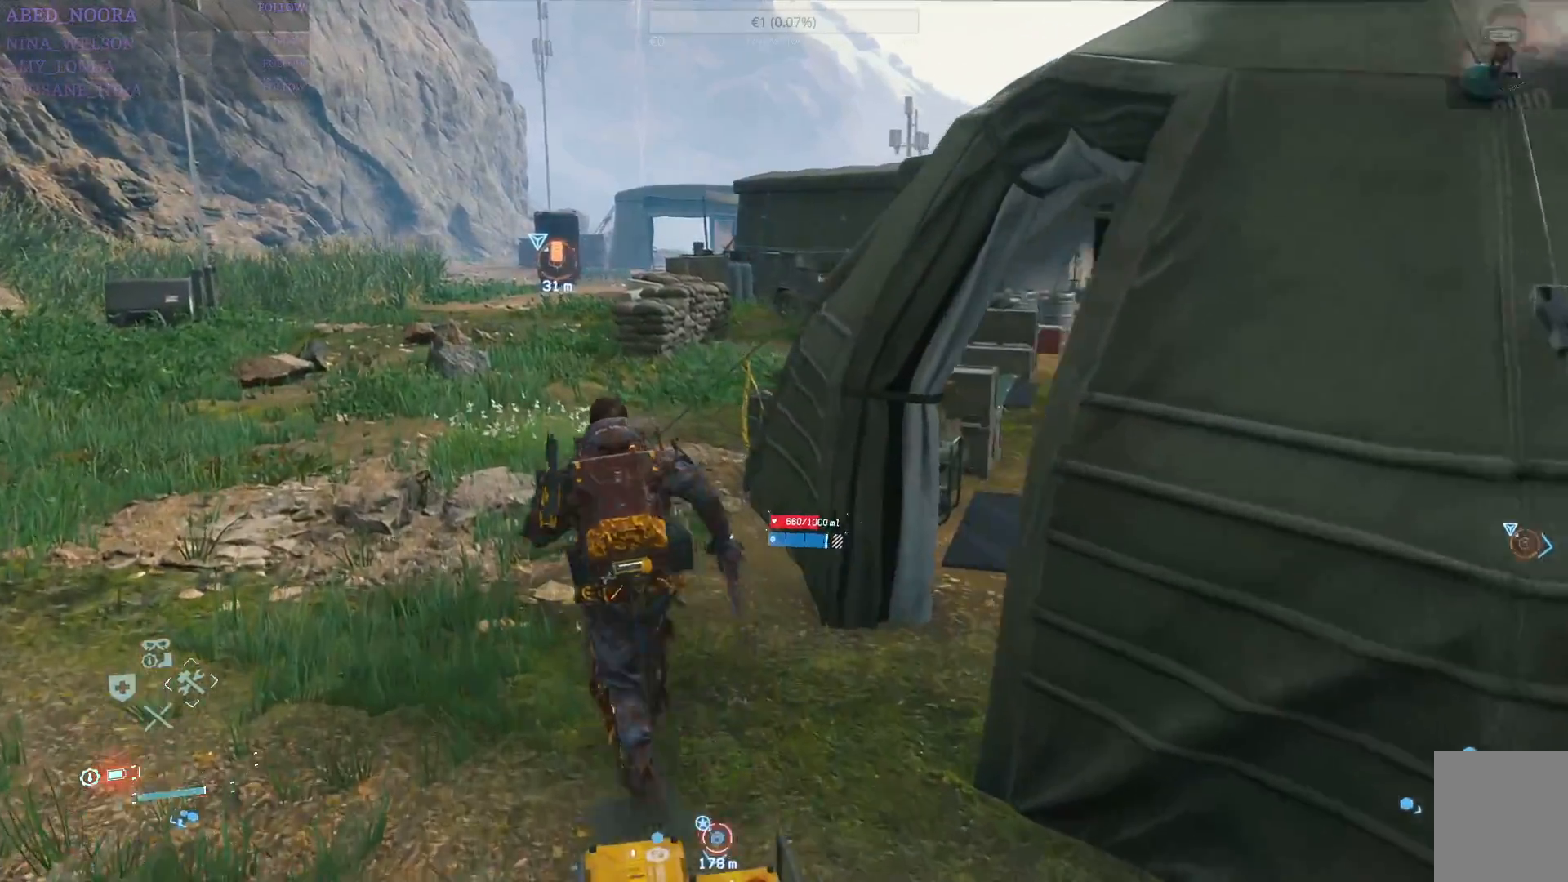
{"buttons": [], "left_stick": "up", "right_stick": "center", "events": []}
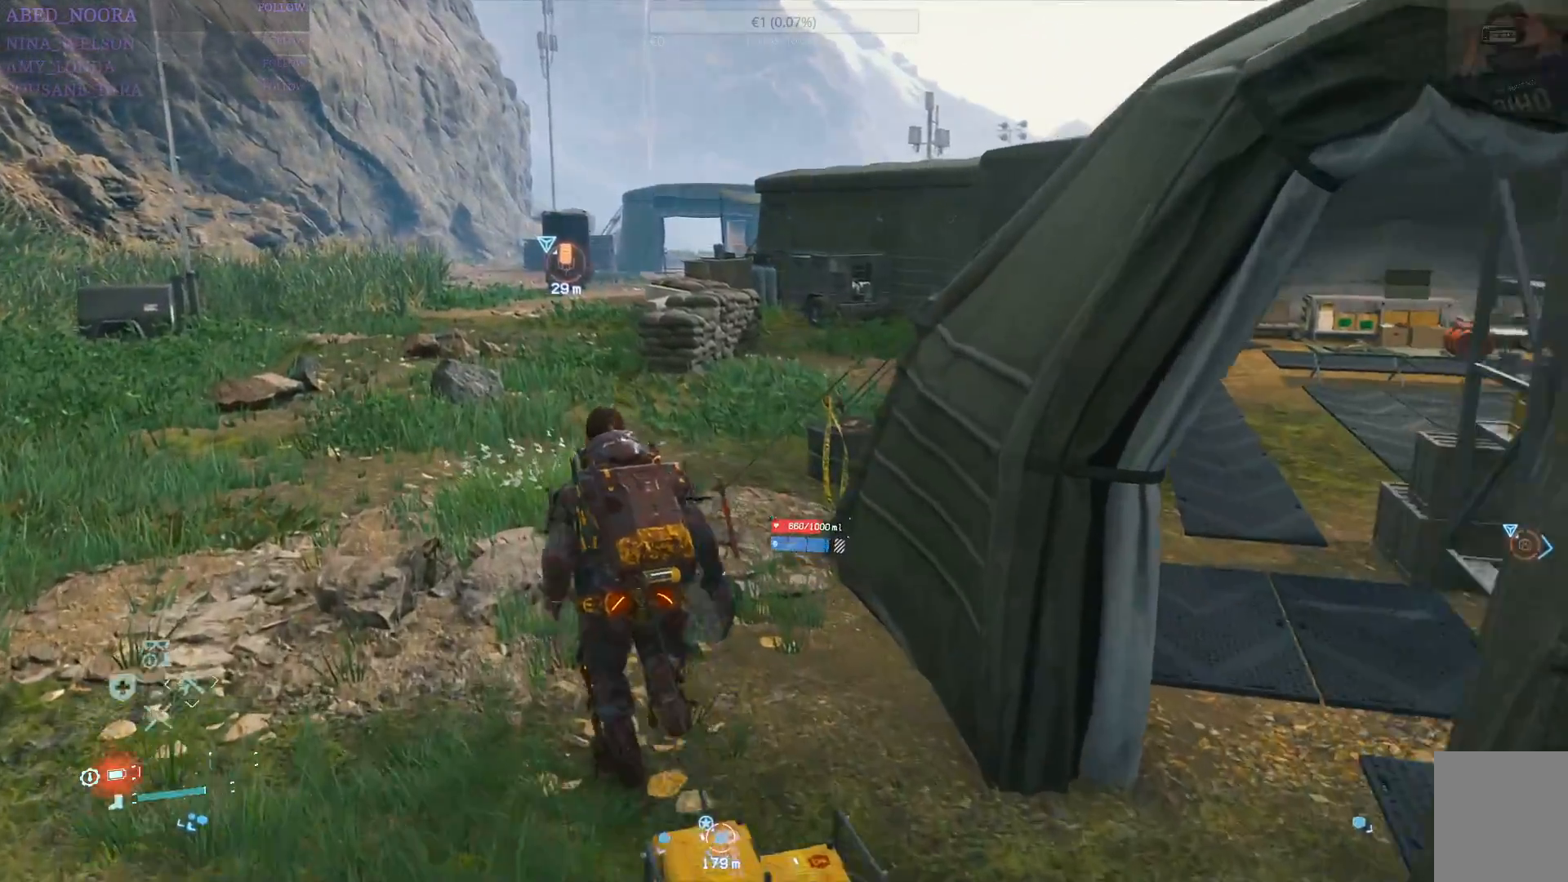
{"buttons": [], "left_stick": "up", "right_stick": "center", "events": [[250, "right_stick", "right"], [483, "right_stick", "center"]]}
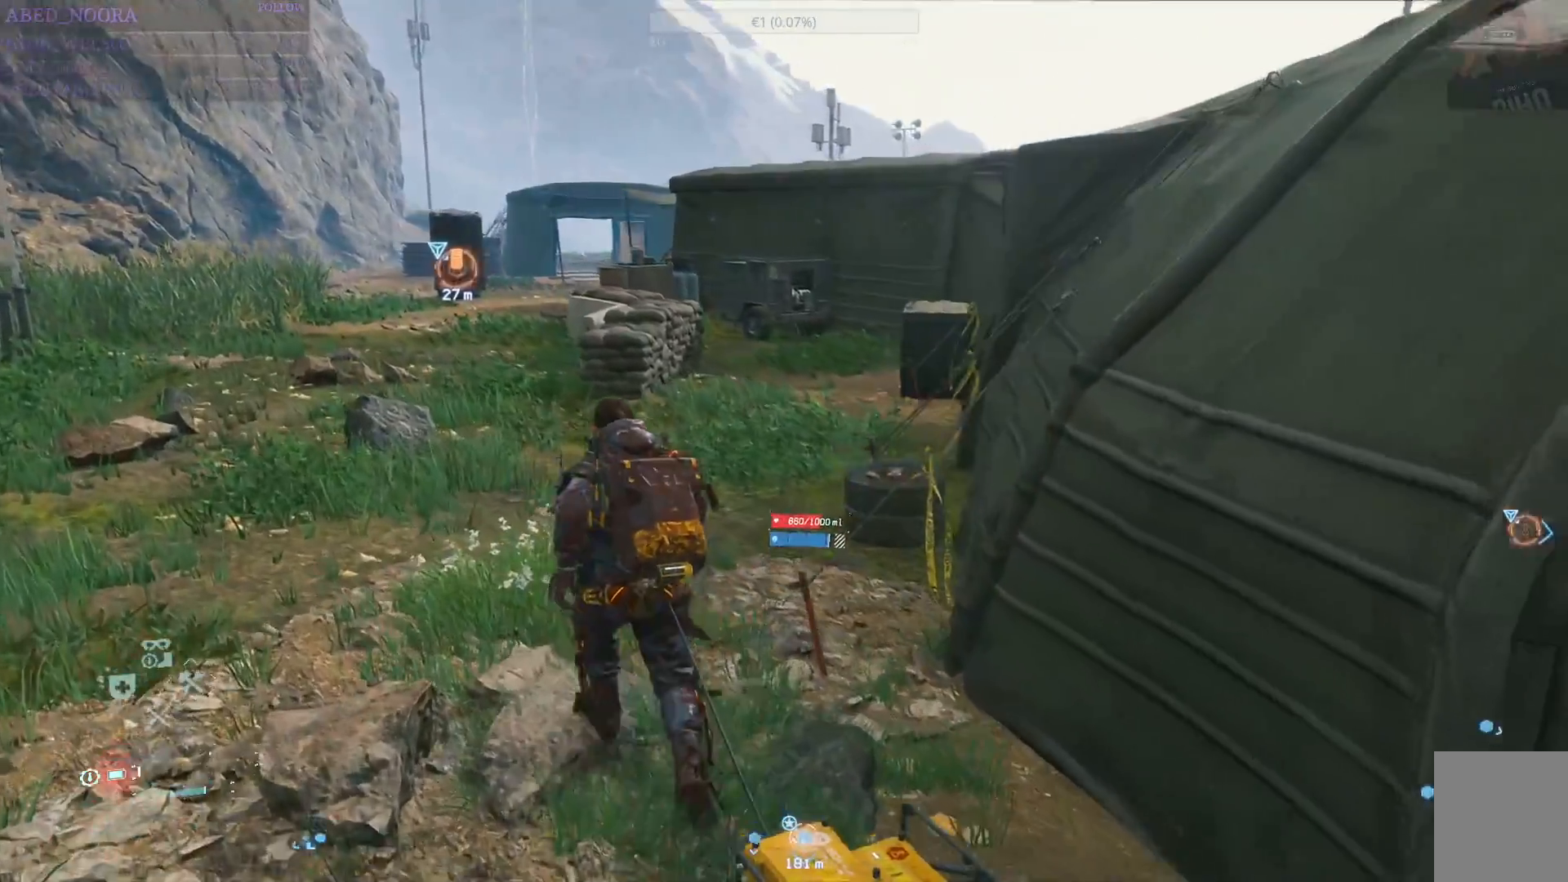
{"buttons": [], "left_stick": "up", "right_stick": "center", "events": []}
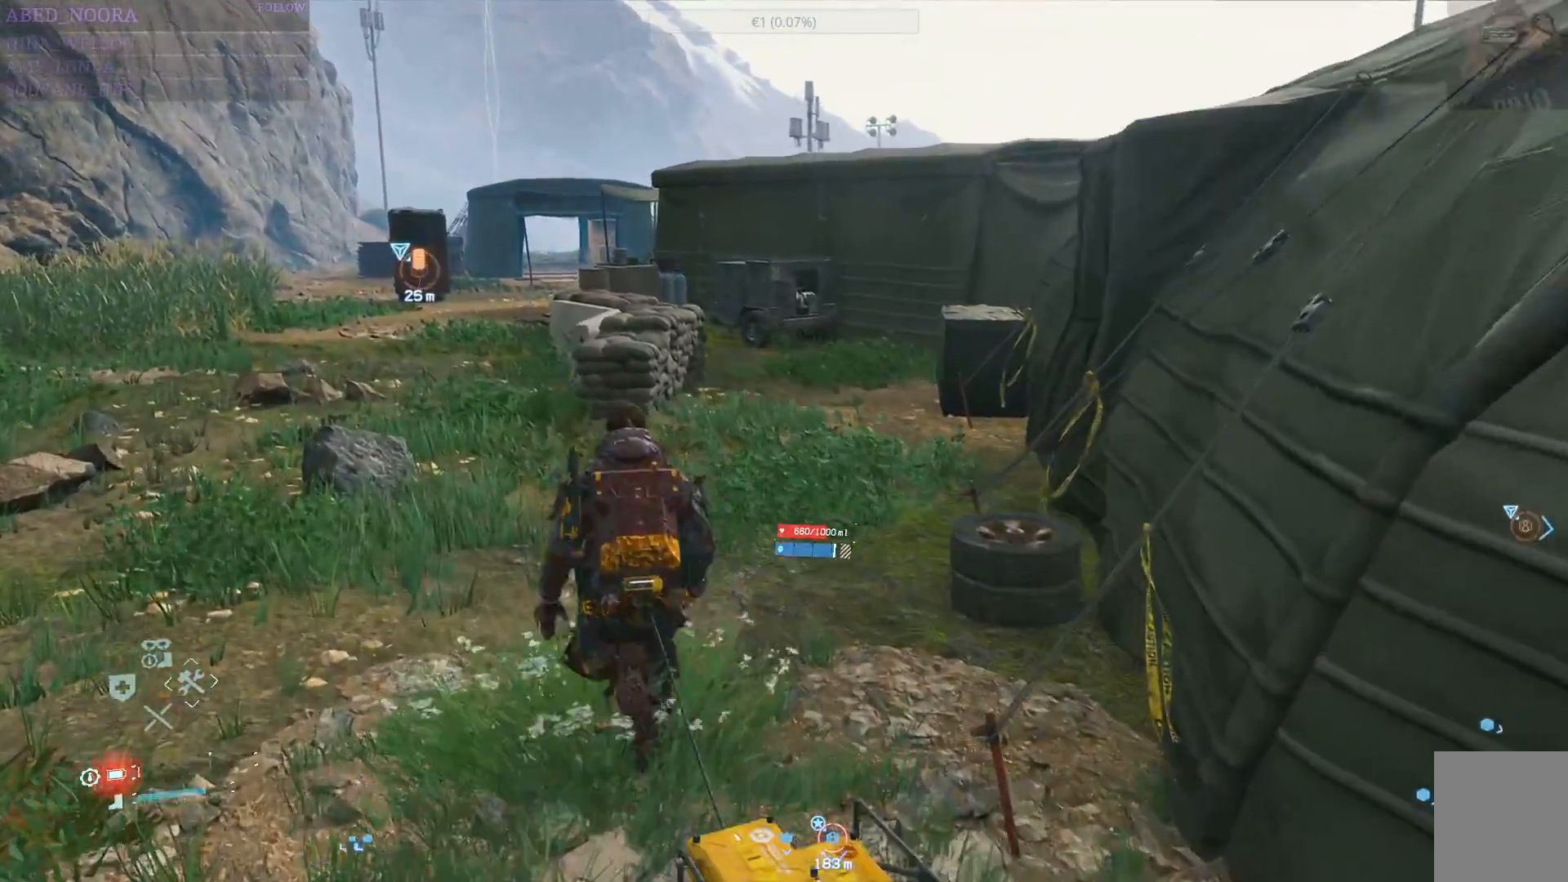
{"buttons": [], "left_stick": "up", "right_stick": "center", "events": []}
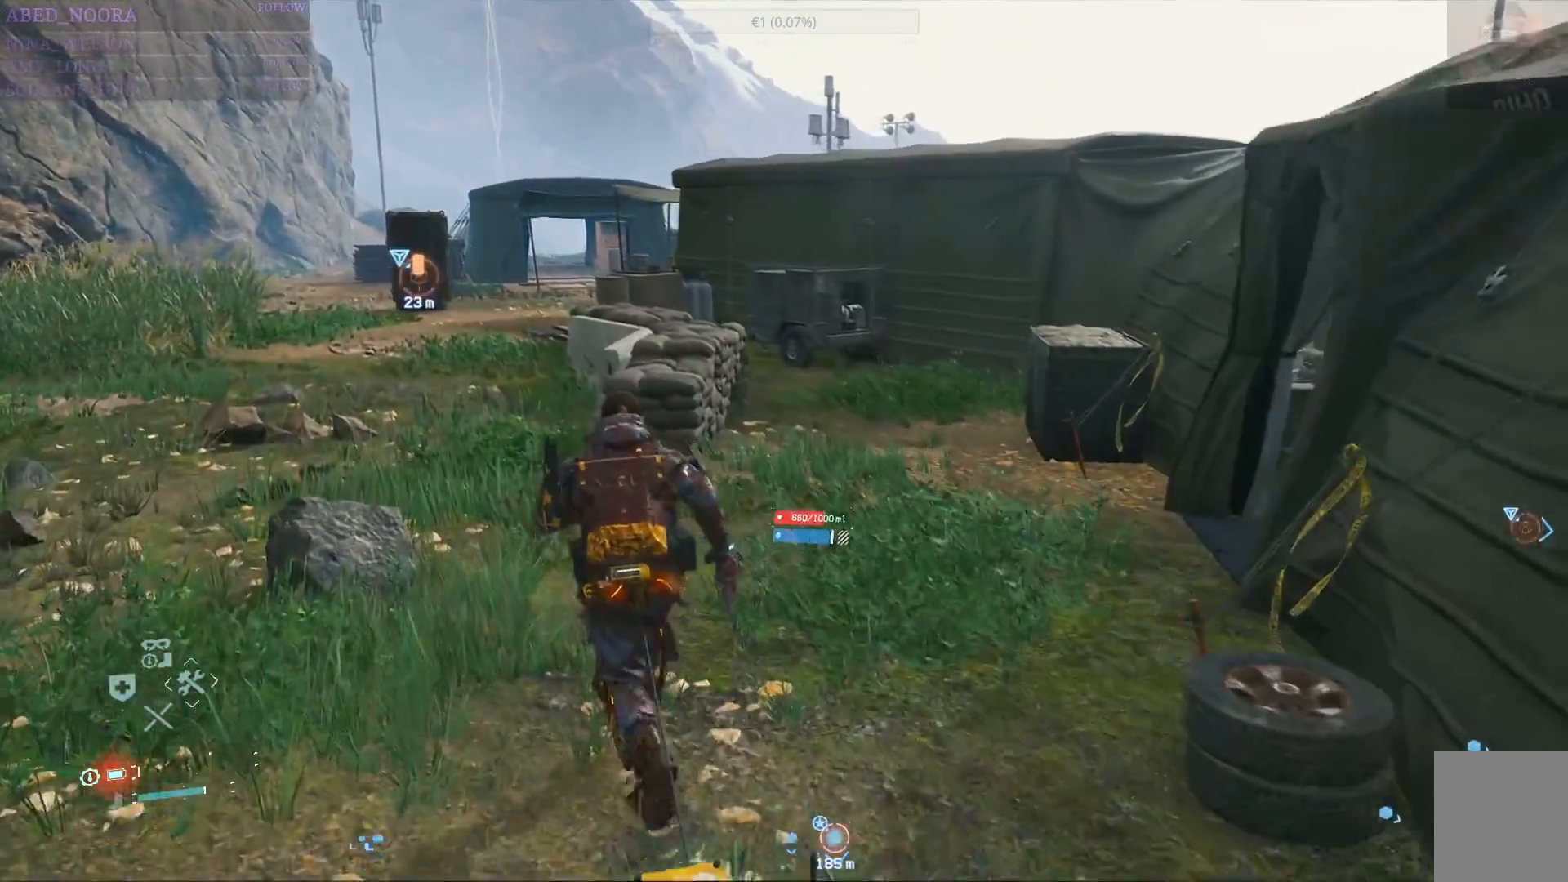
{"buttons": [], "left_stick": "up", "right_stick": "center", "events": [[33, "right_stick", "left"], [183, "right_stick", "center"], [350, "R1", "down"], [467, "R1", "up"]]}
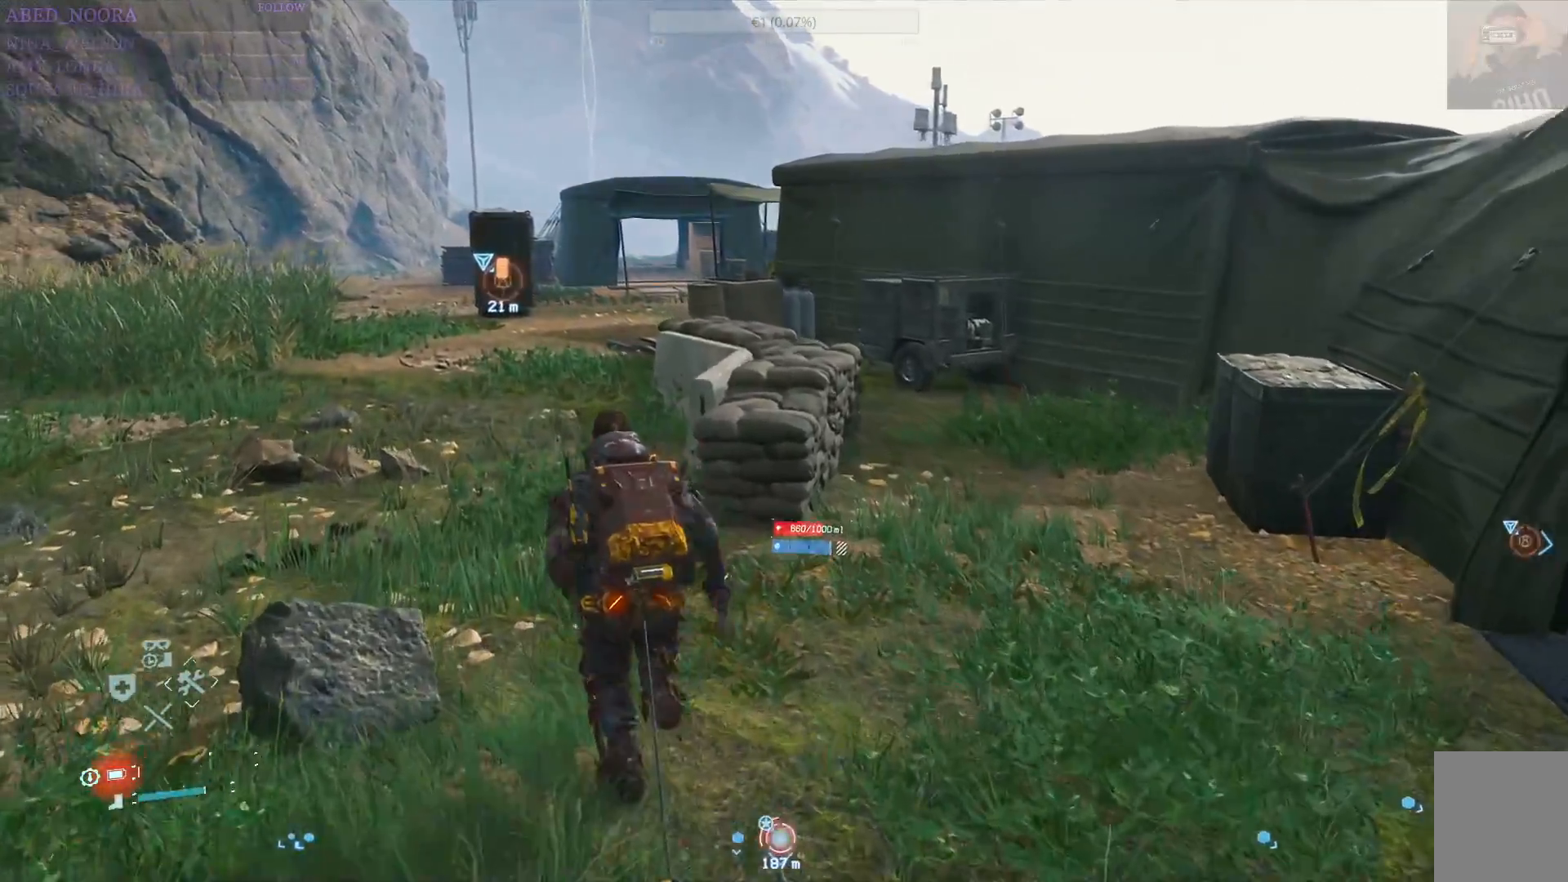
{"buttons": [], "left_stick": "up", "right_stick": "center", "events": []}
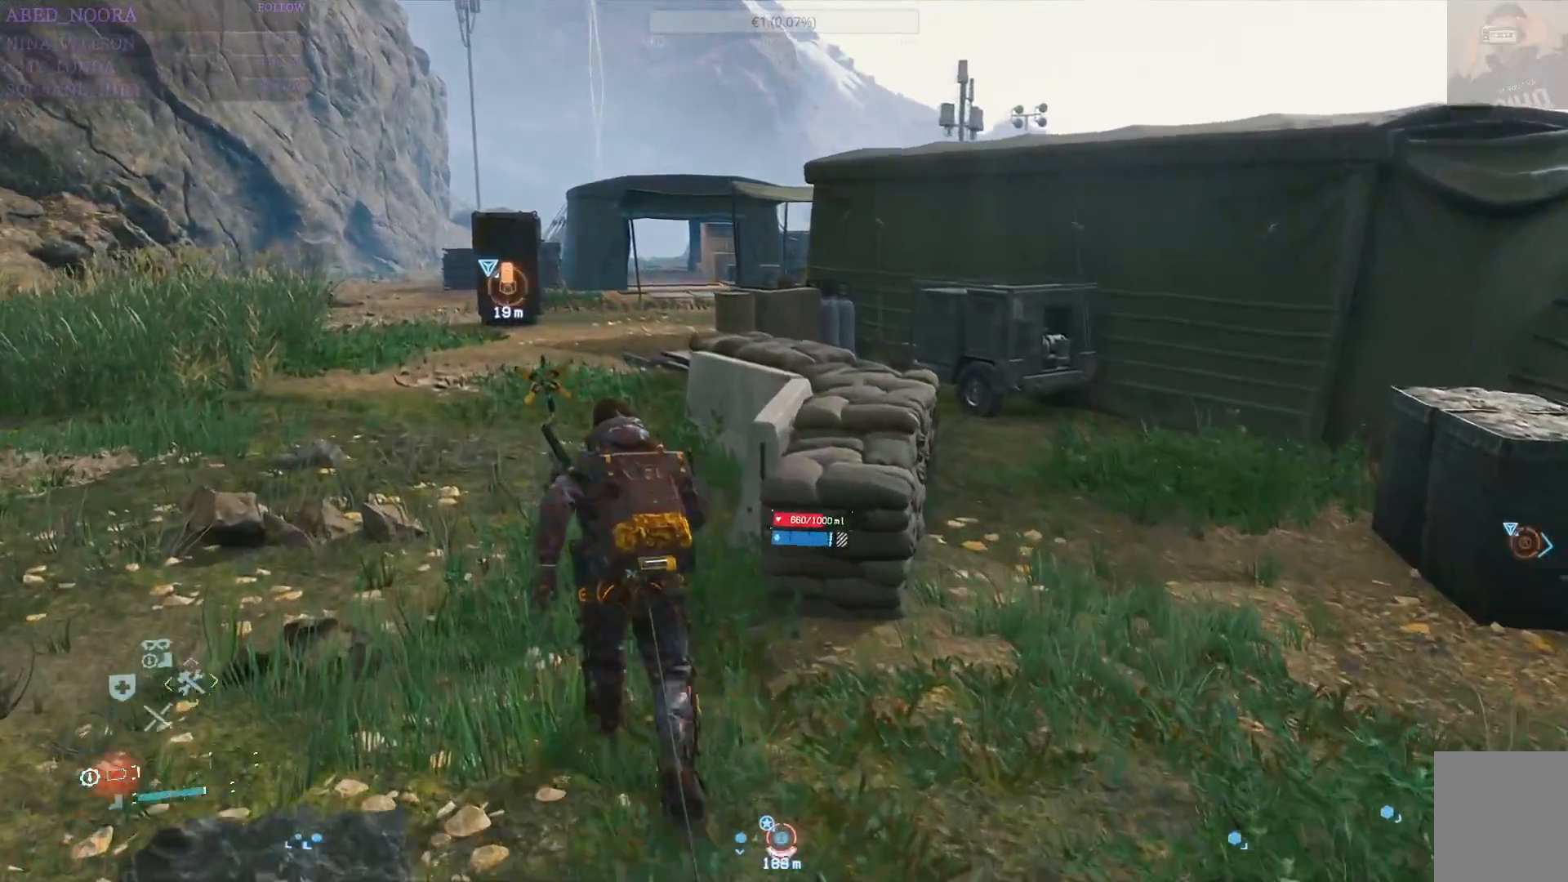
{"buttons": [], "left_stick": "up", "right_stick": "center", "events": []}
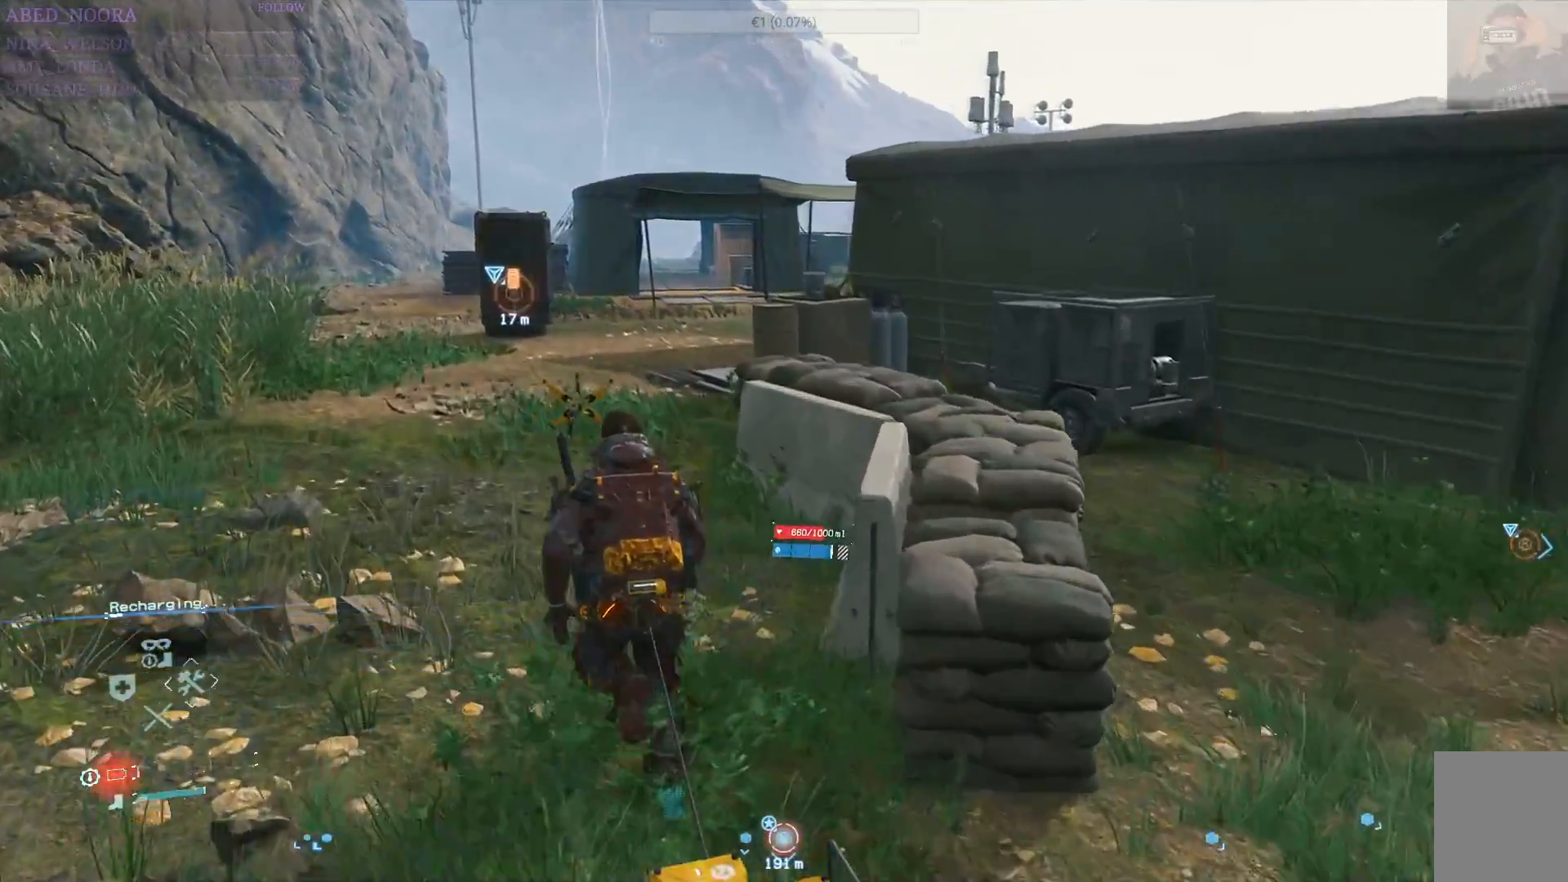
{"buttons": [], "left_stick": "up", "right_stick": "center", "events": []}